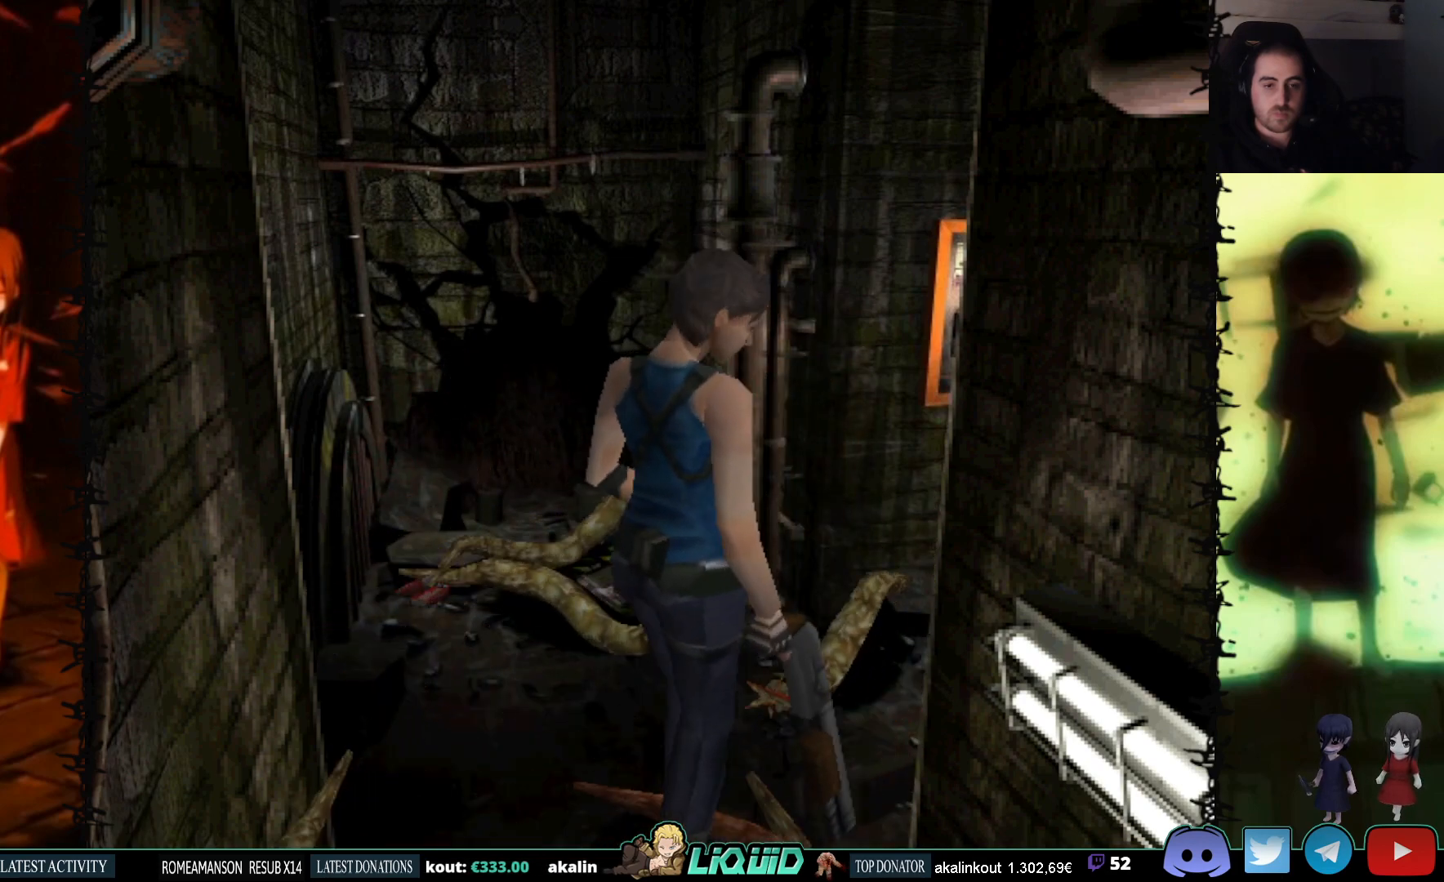
Gameplay with a controller (PlayStation layout); each line is a JSON object with the inputs held at the frame after it. "events" lists button and stick changes between this image and that frame as [ms after this image, input, new state], when the widget could be followed in between. Not read: left_stick right_stick.
{"buttons": ["DPAD_LEFT"], "events": [[100, "DPAD_DOWN", "up"]]}
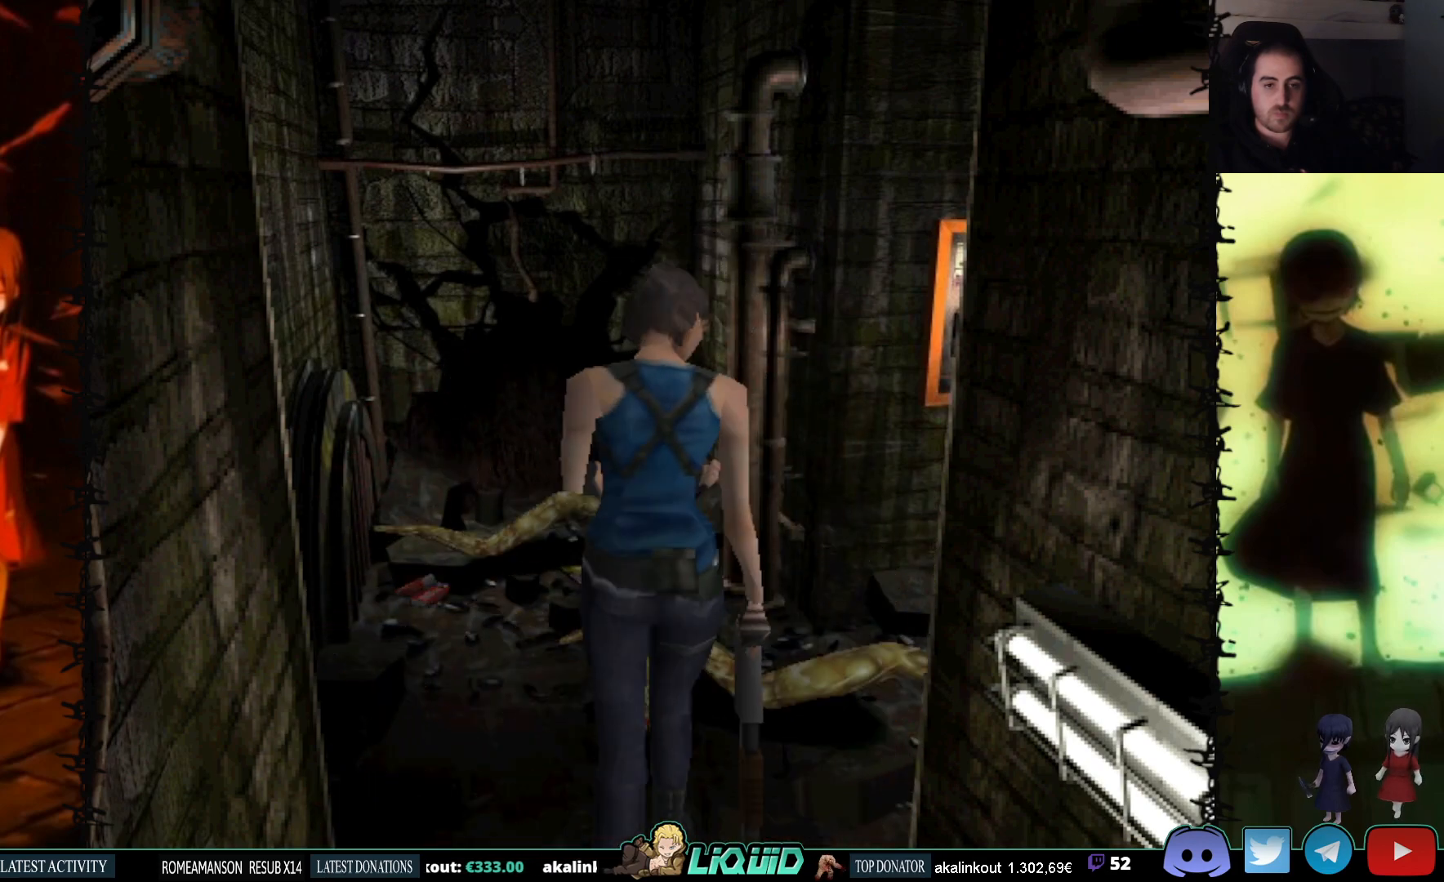
{"buttons": ["DPAD_RIGHT"], "events": [[50, "DPAD_UP", "down"], [50, "SQUARE", "down"], [150, "DPAD_LEFT", "up"], [250, "DPAD_RIGHT", "down"], [267, "SQUARE", "up"], [300, "DPAD_UP", "up"]]}
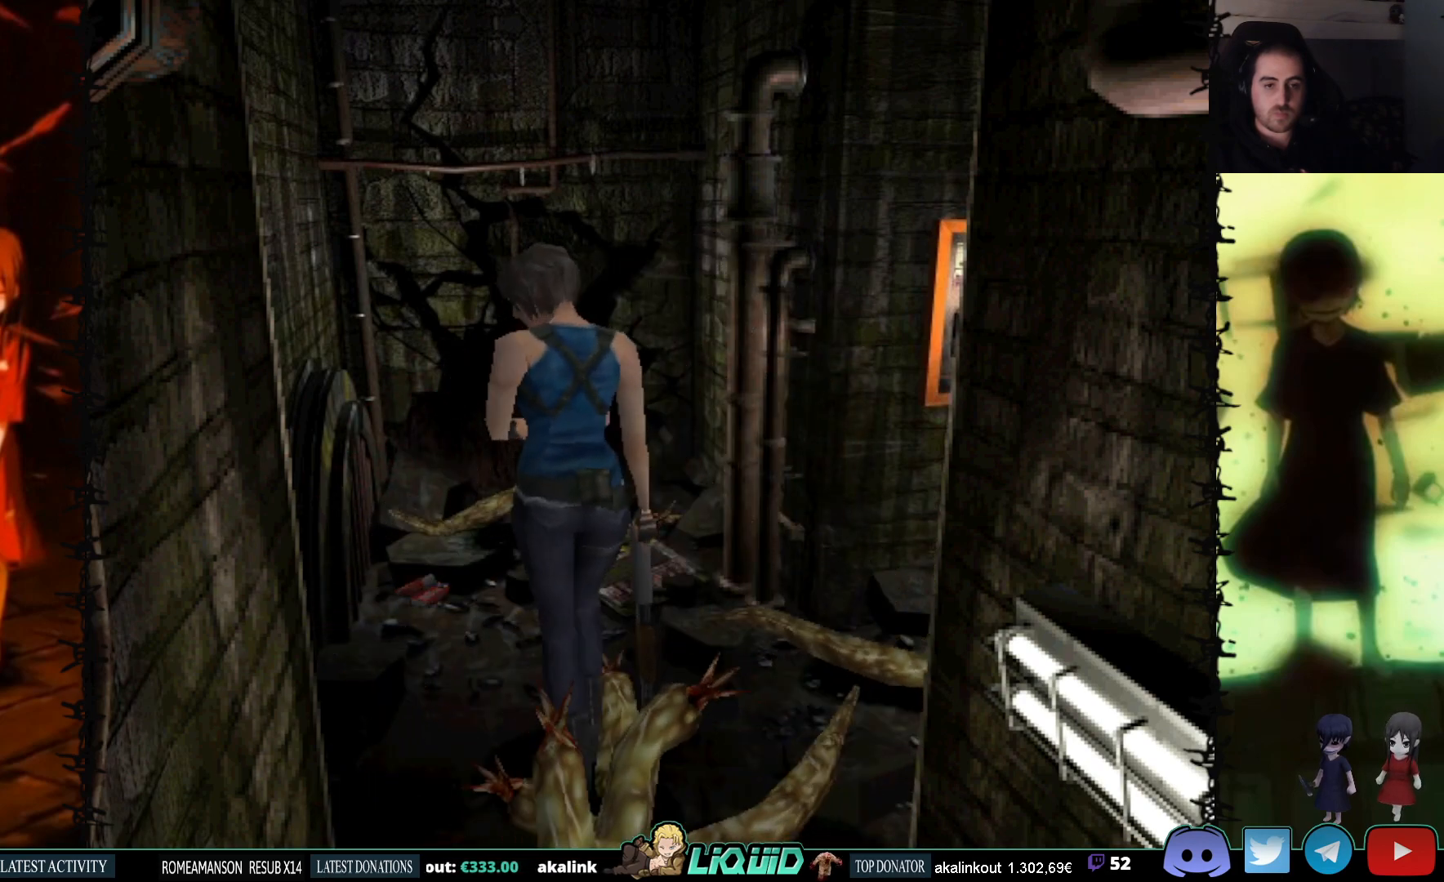
{"buttons": [], "events": [[150, "CIRCLE", "down"], [217, "DPAD_RIGHT", "up"], [283, "CIRCLE", "up"]]}
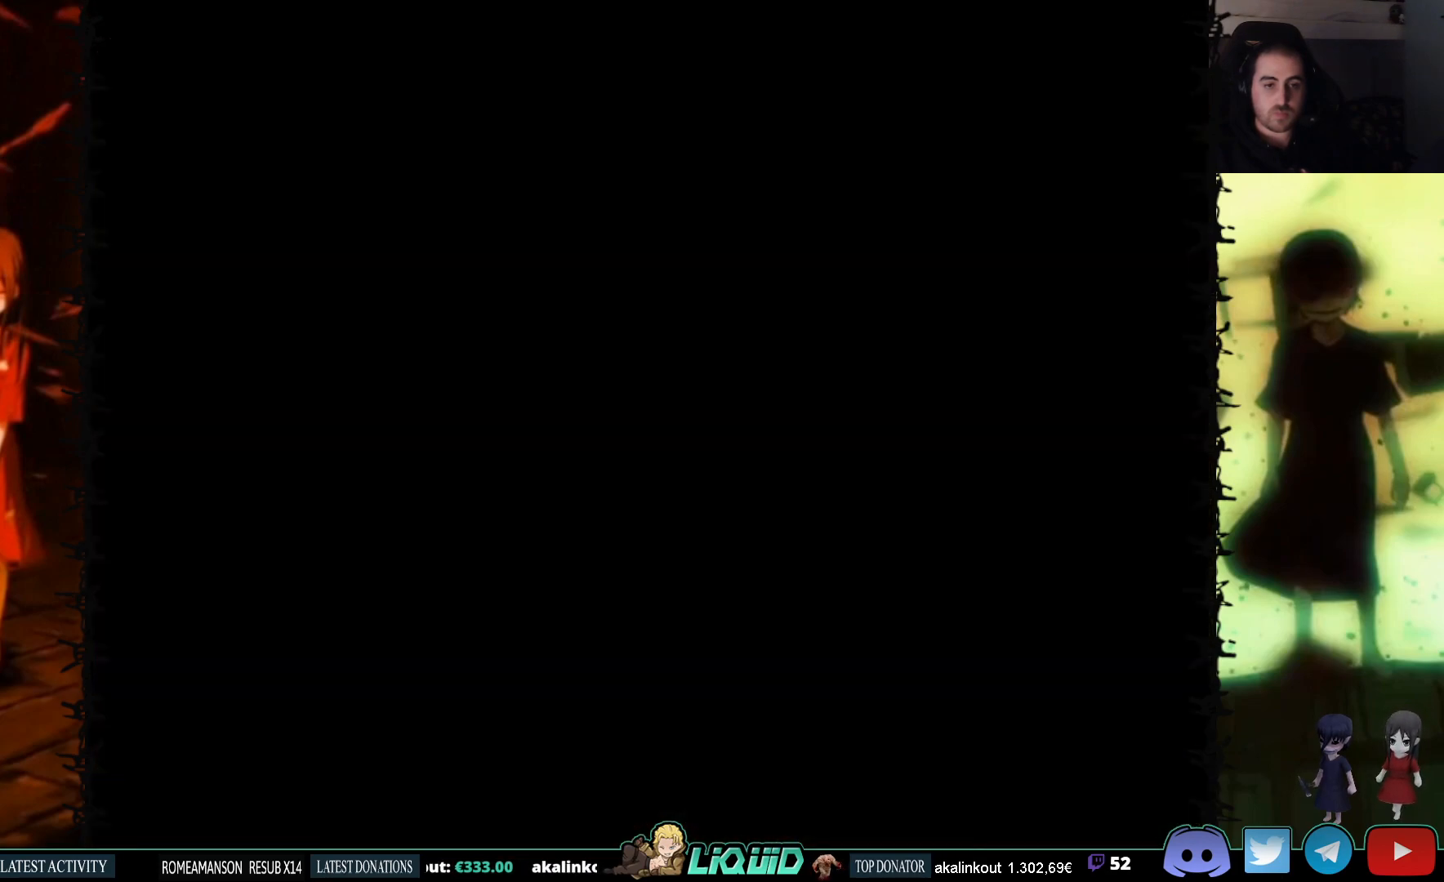
{"buttons": [], "events": []}
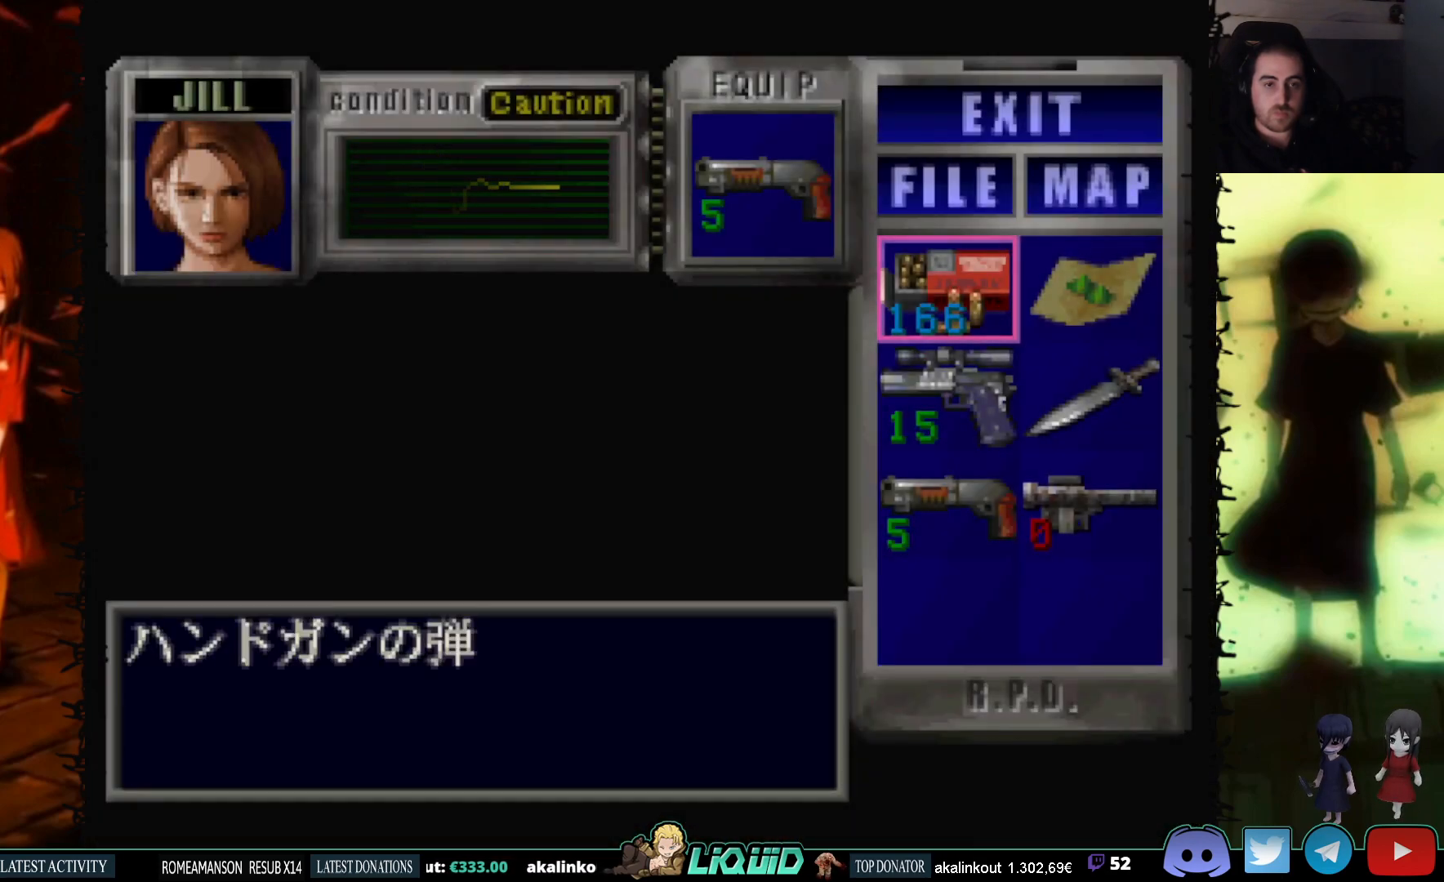
{"buttons": ["DPAD_UP"], "events": [[17, "CIRCLE", "down"], [167, "CIRCLE", "up"], [400, "DPAD_UP", "down"]]}
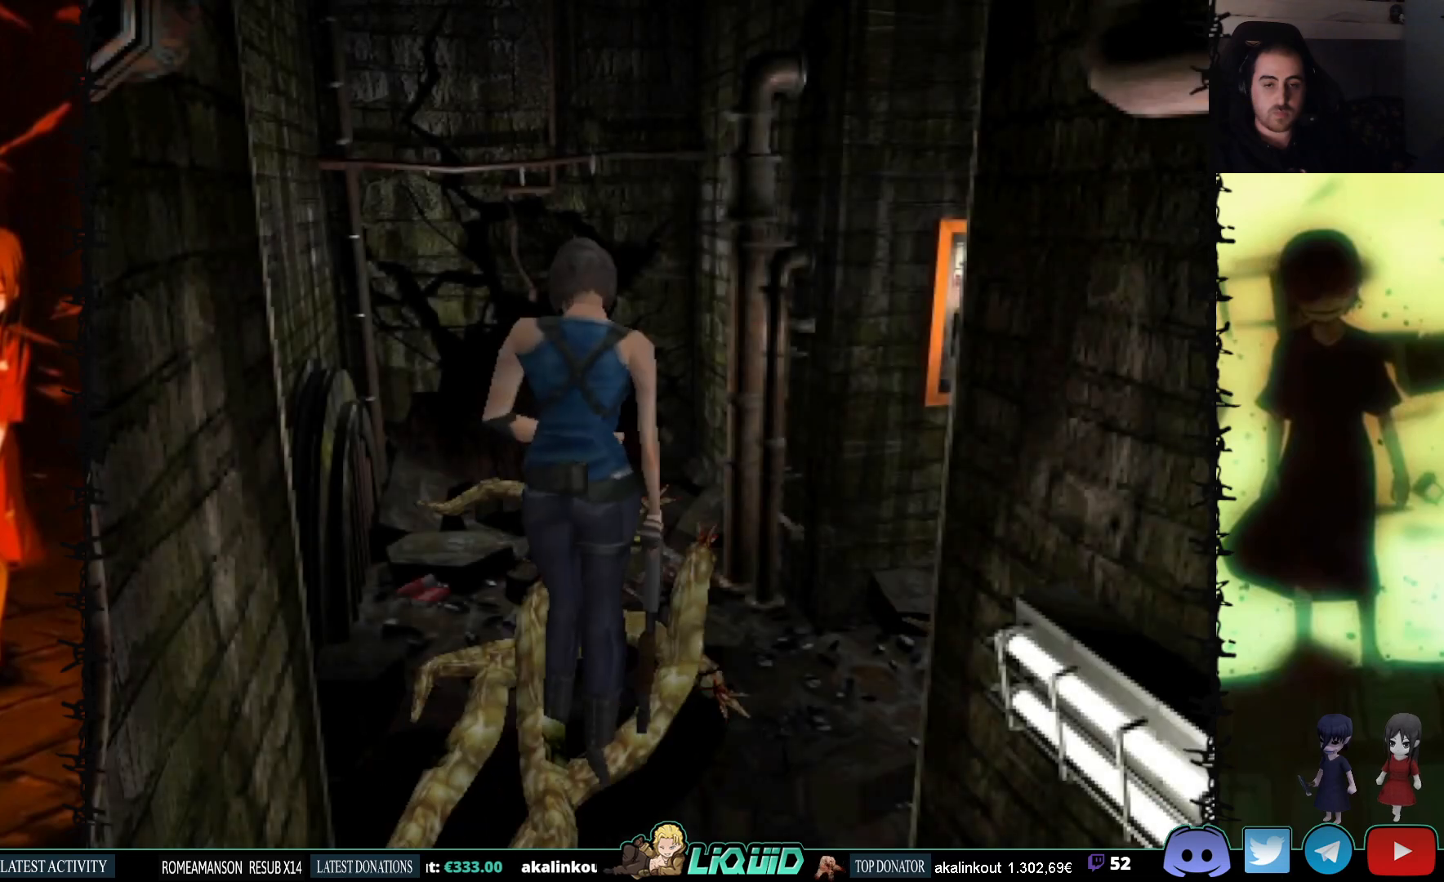
{"buttons": ["DPAD_RIGHT"], "events": [[17, "DPAD_RIGHT", "down"], [17, "DPAD_UP", "up"]]}
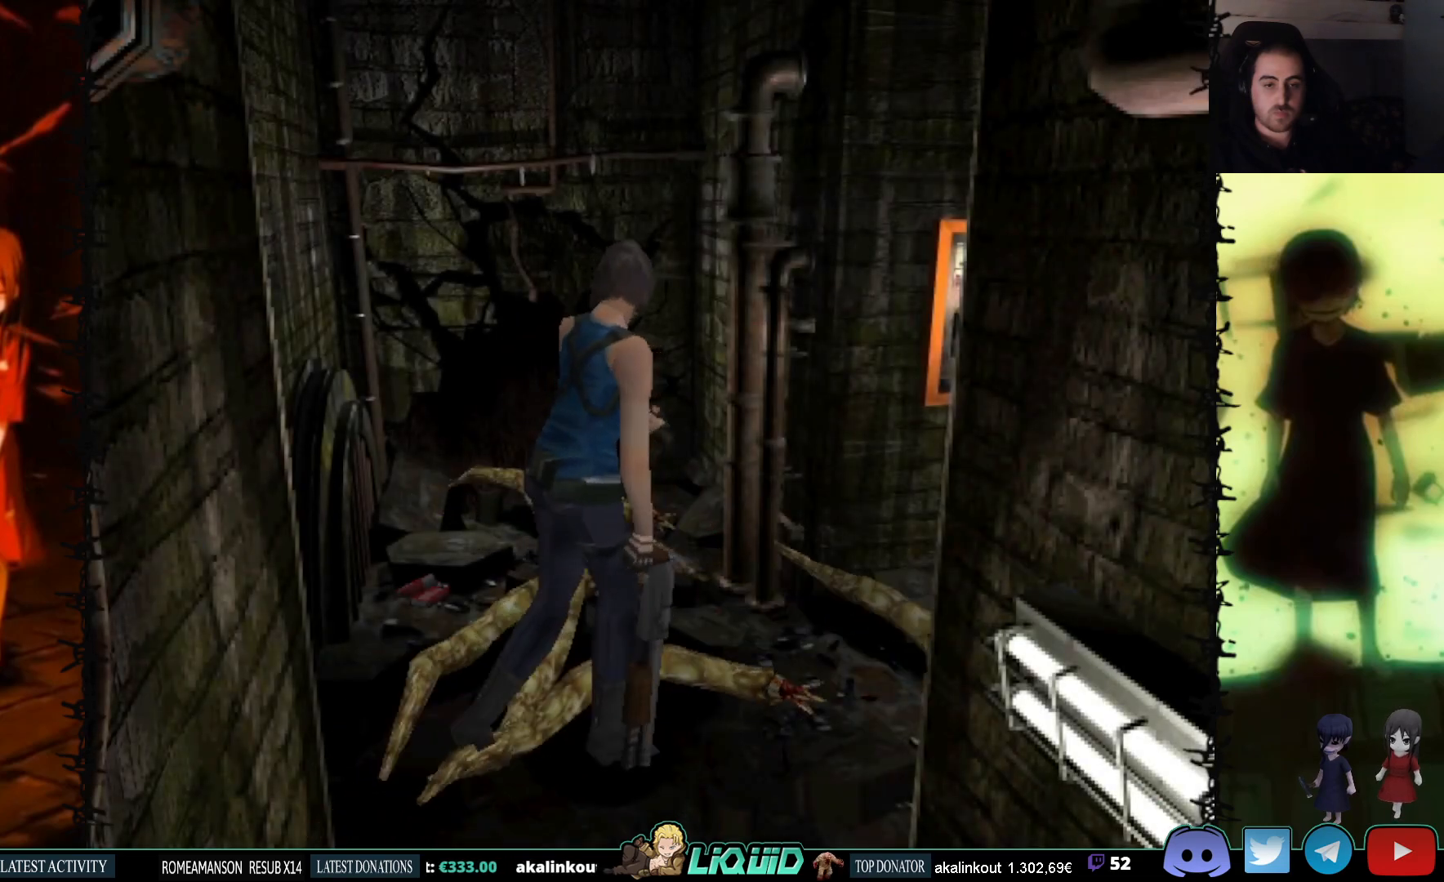
{"buttons": [], "events": [[183, "DPAD_RIGHT", "up"]]}
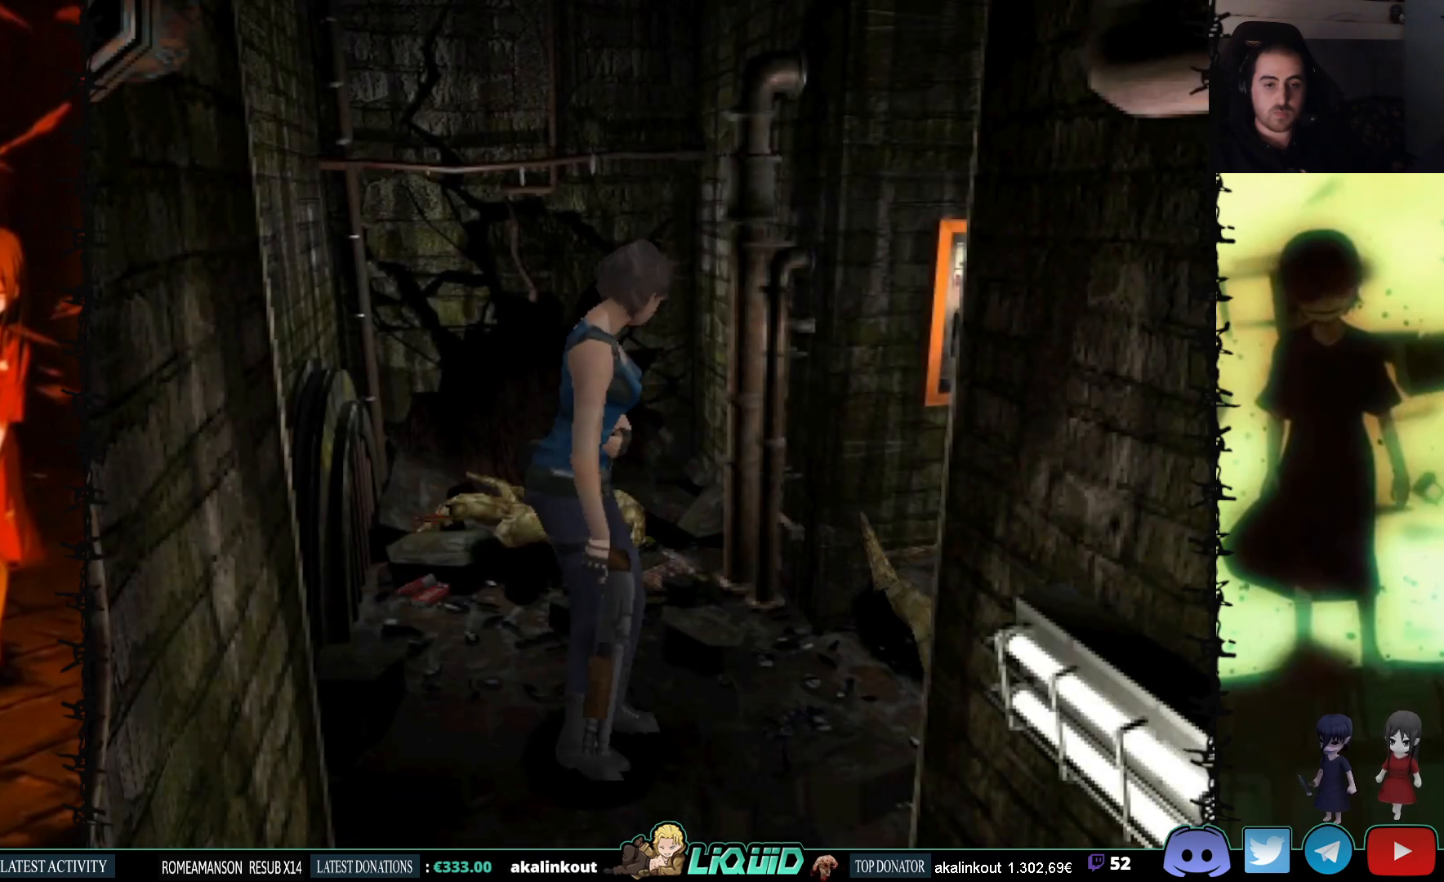
{"buttons": [], "events": []}
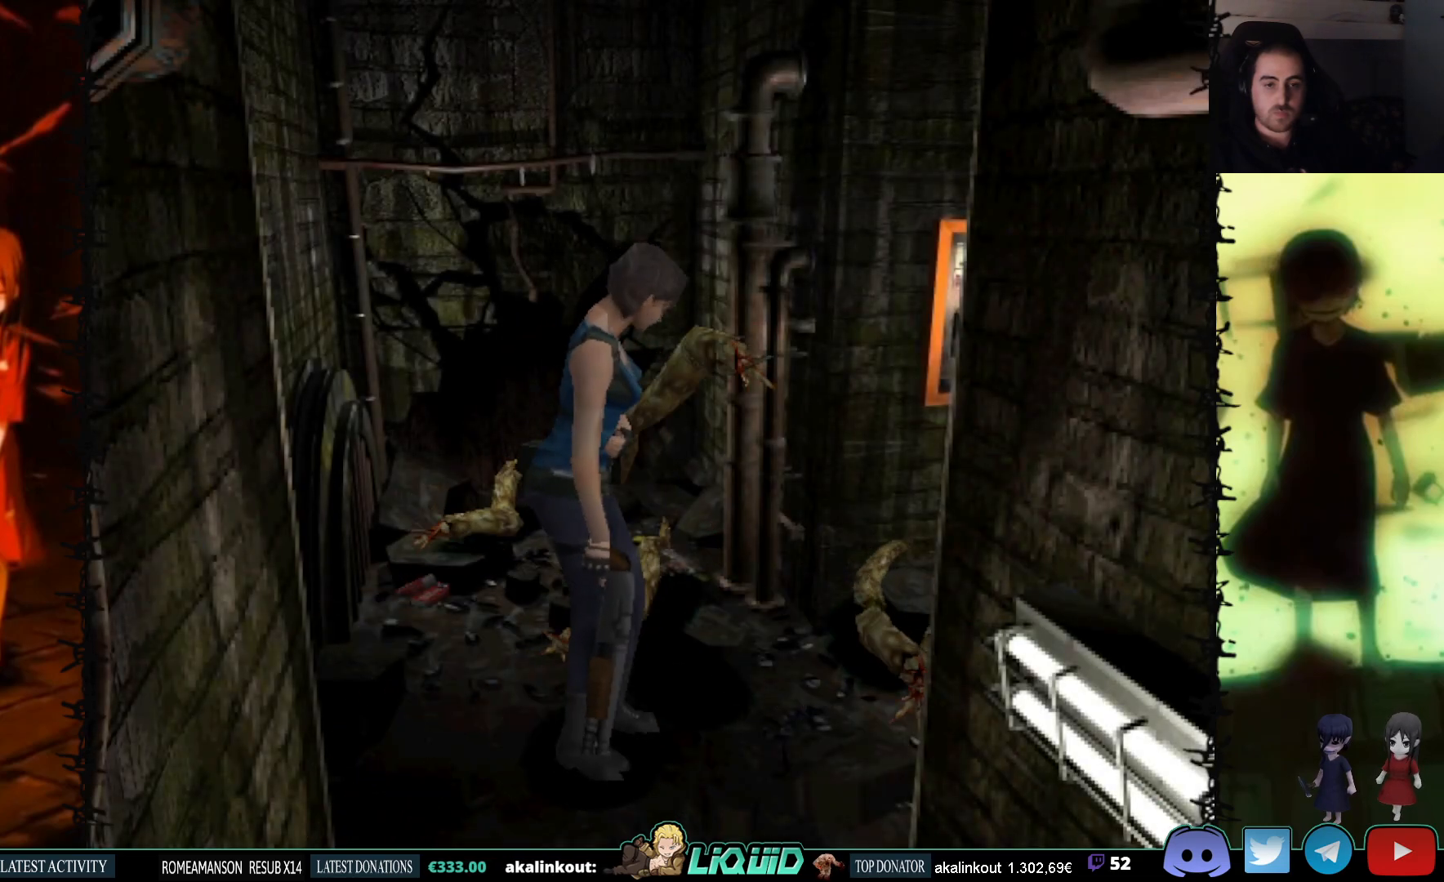
{"buttons": [], "events": [[150, "DPAD_LEFT", "down"], [367, "DPAD_LEFT", "up"]]}
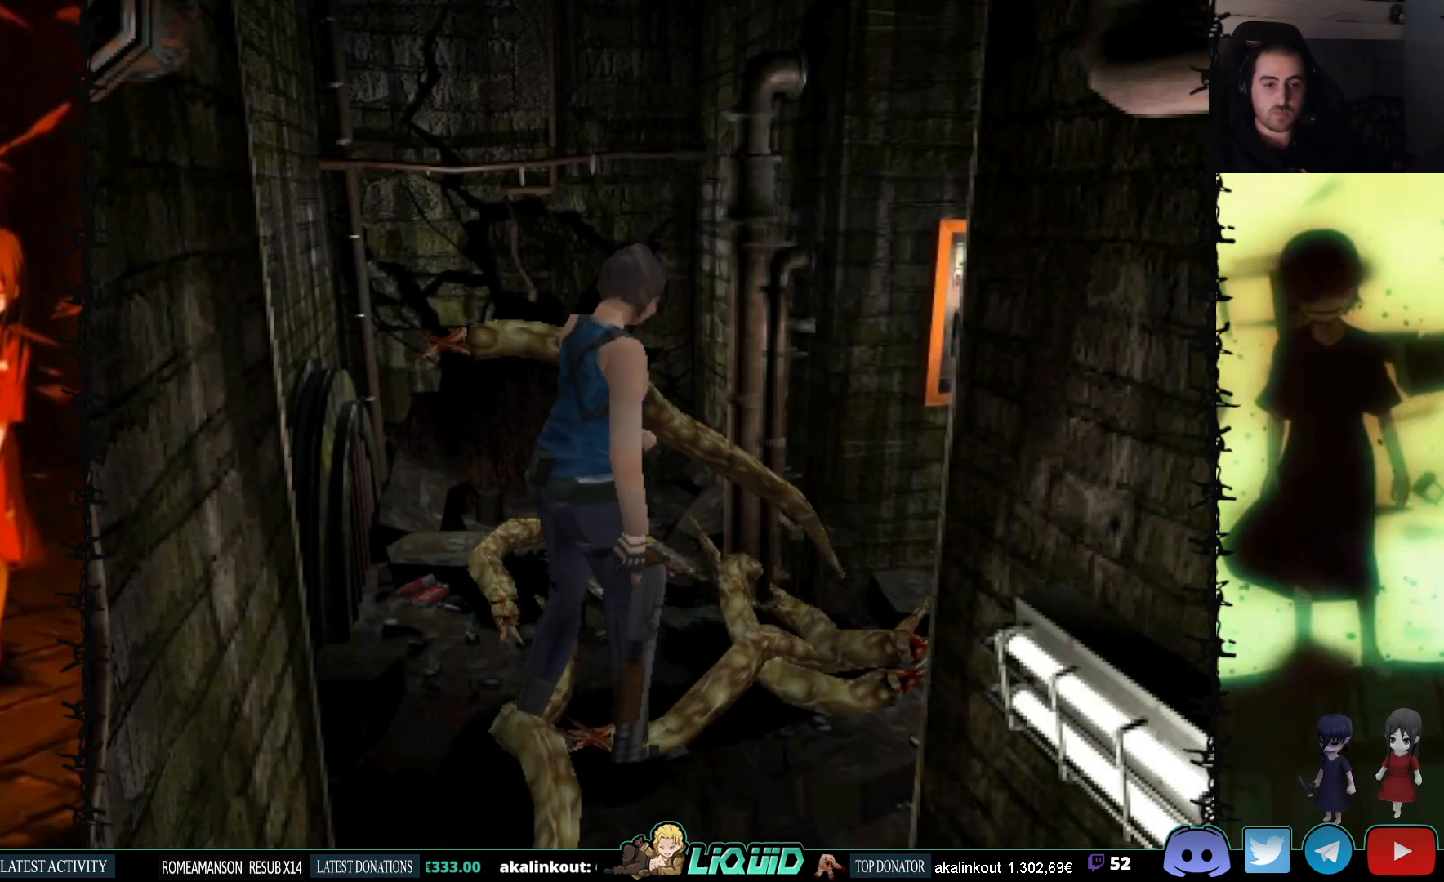
{"buttons": [], "events": []}
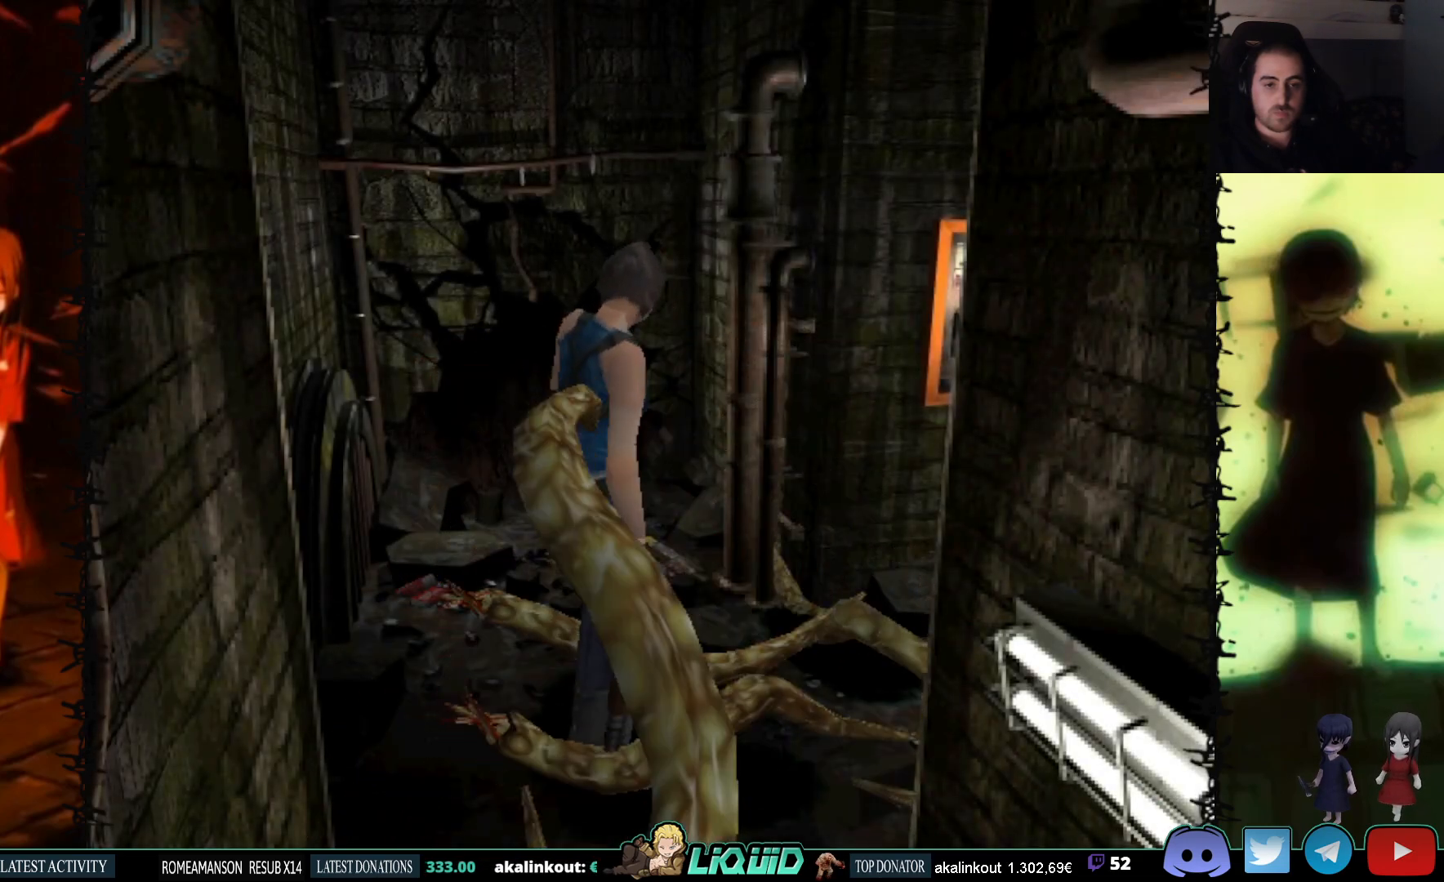
{"buttons": [], "events": []}
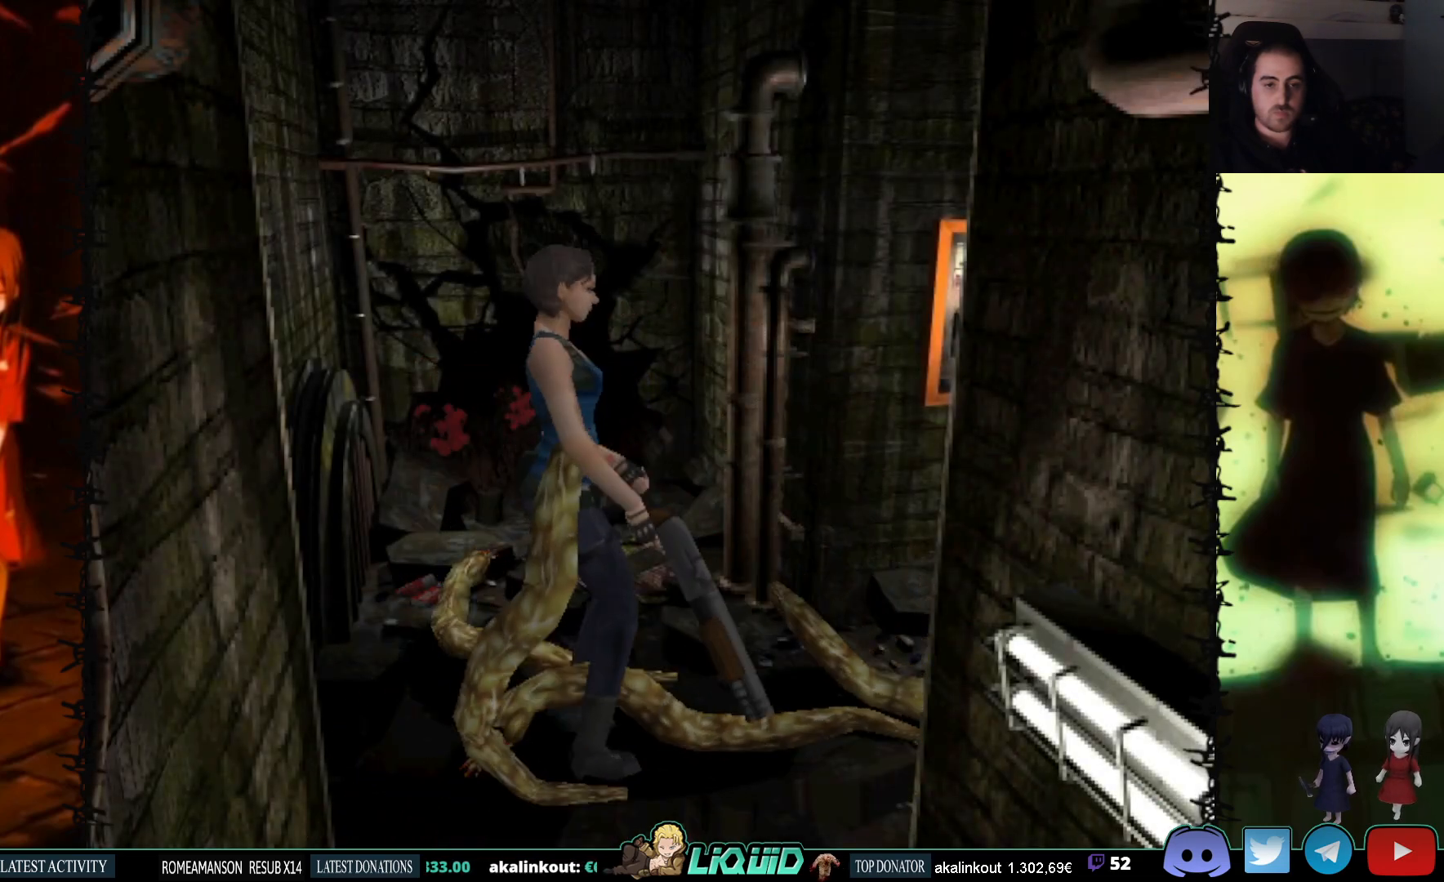
{"buttons": ["SQUARE", "DPAD_UP"], "events": [[150, "DPAD_UP", "down"], [150, "SQUARE", "down"]]}
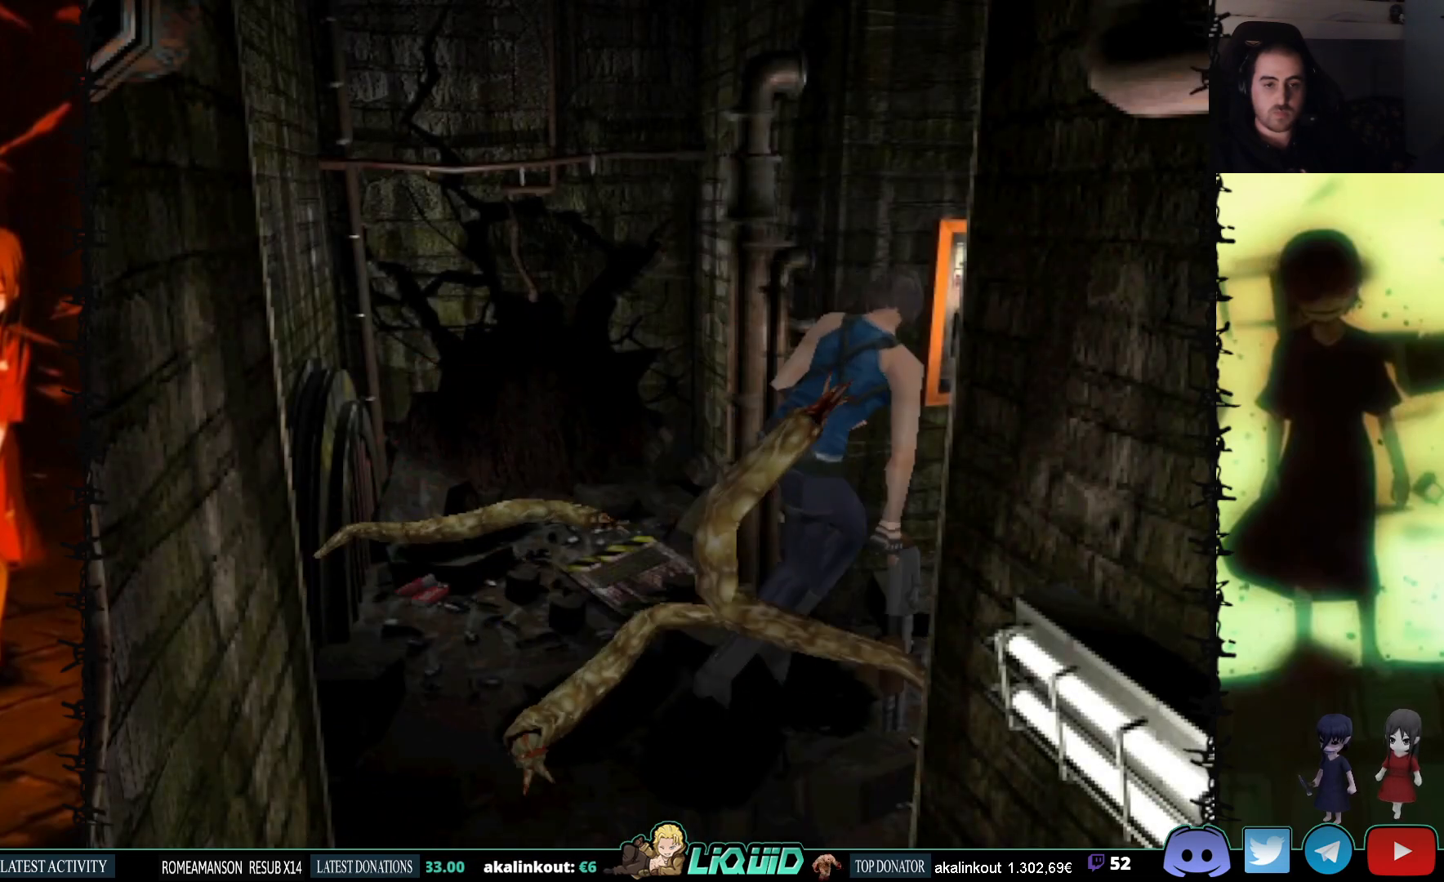
{"buttons": ["SQUARE", "DPAD_UP"], "events": []}
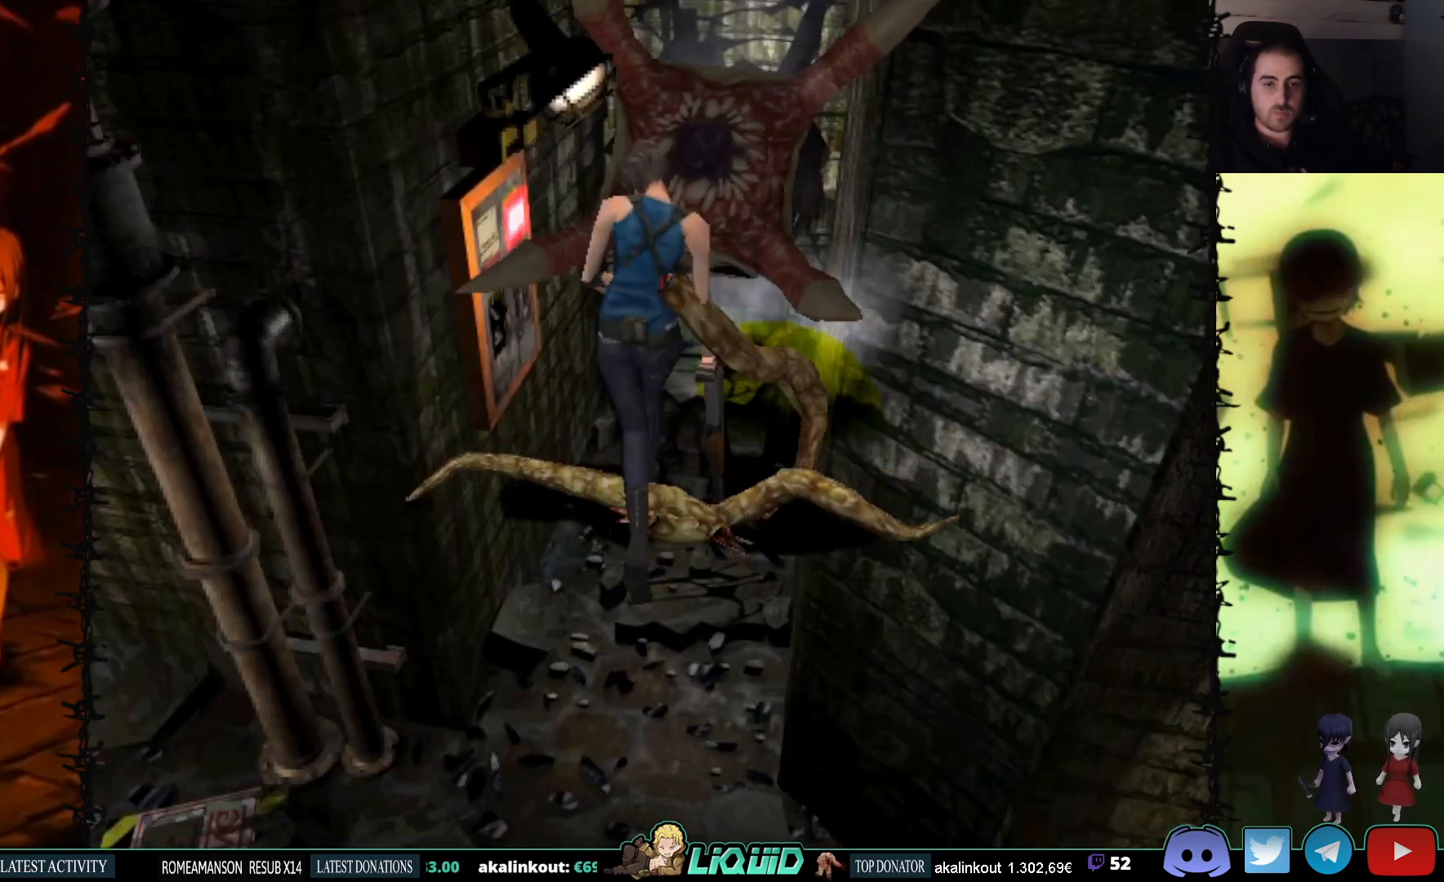
{"buttons": ["R2"], "events": [[150, "R2", "down"], [200, "SQUARE", "up"], [217, "DPAD_UP", "up"]]}
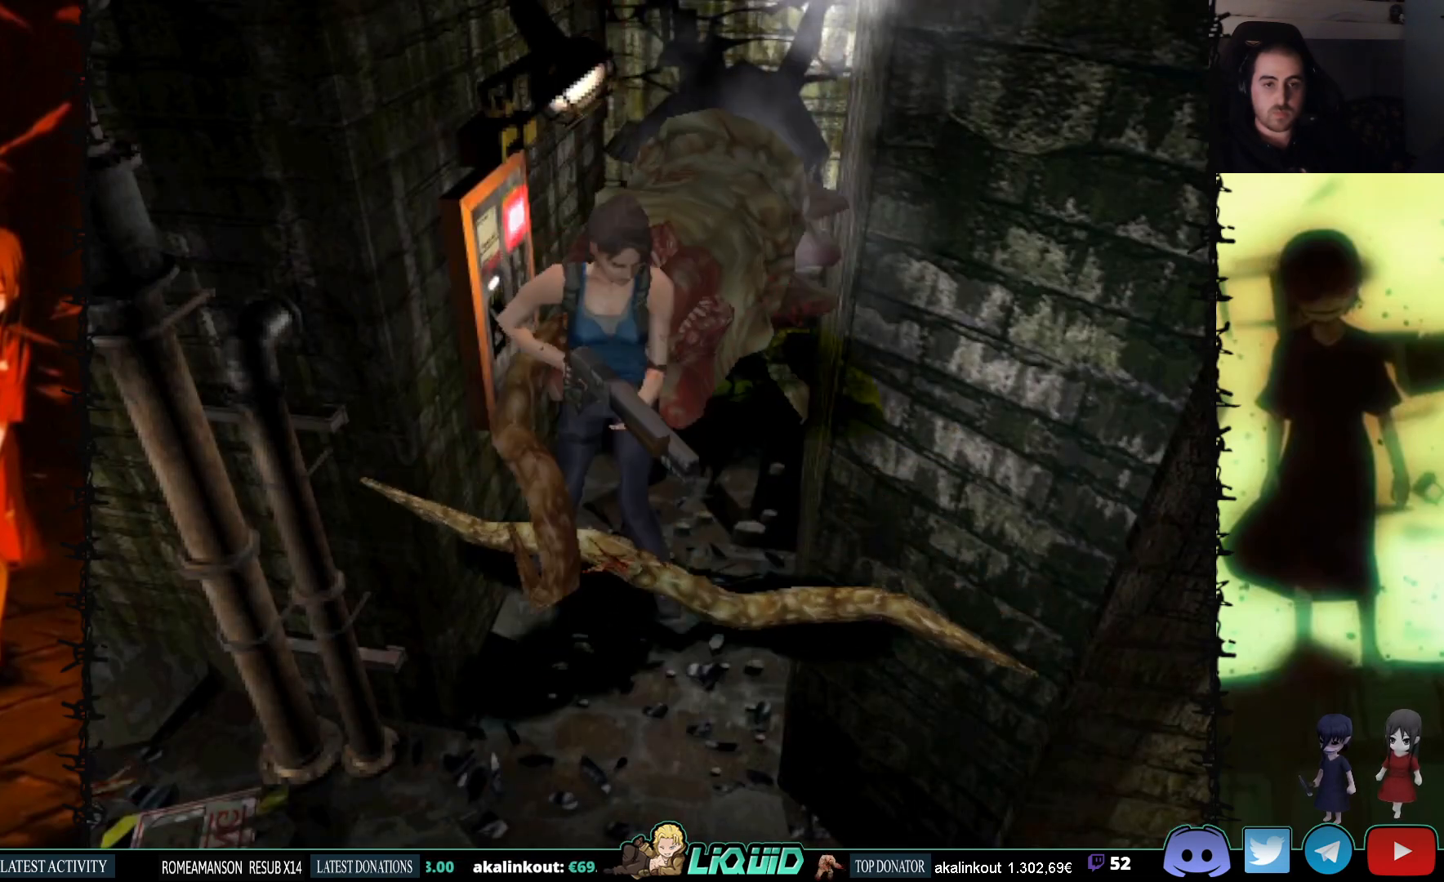
{"buttons": ["R2", "DPAD_LEFT"], "events": [[117, "DPAD_LEFT", "down"]]}
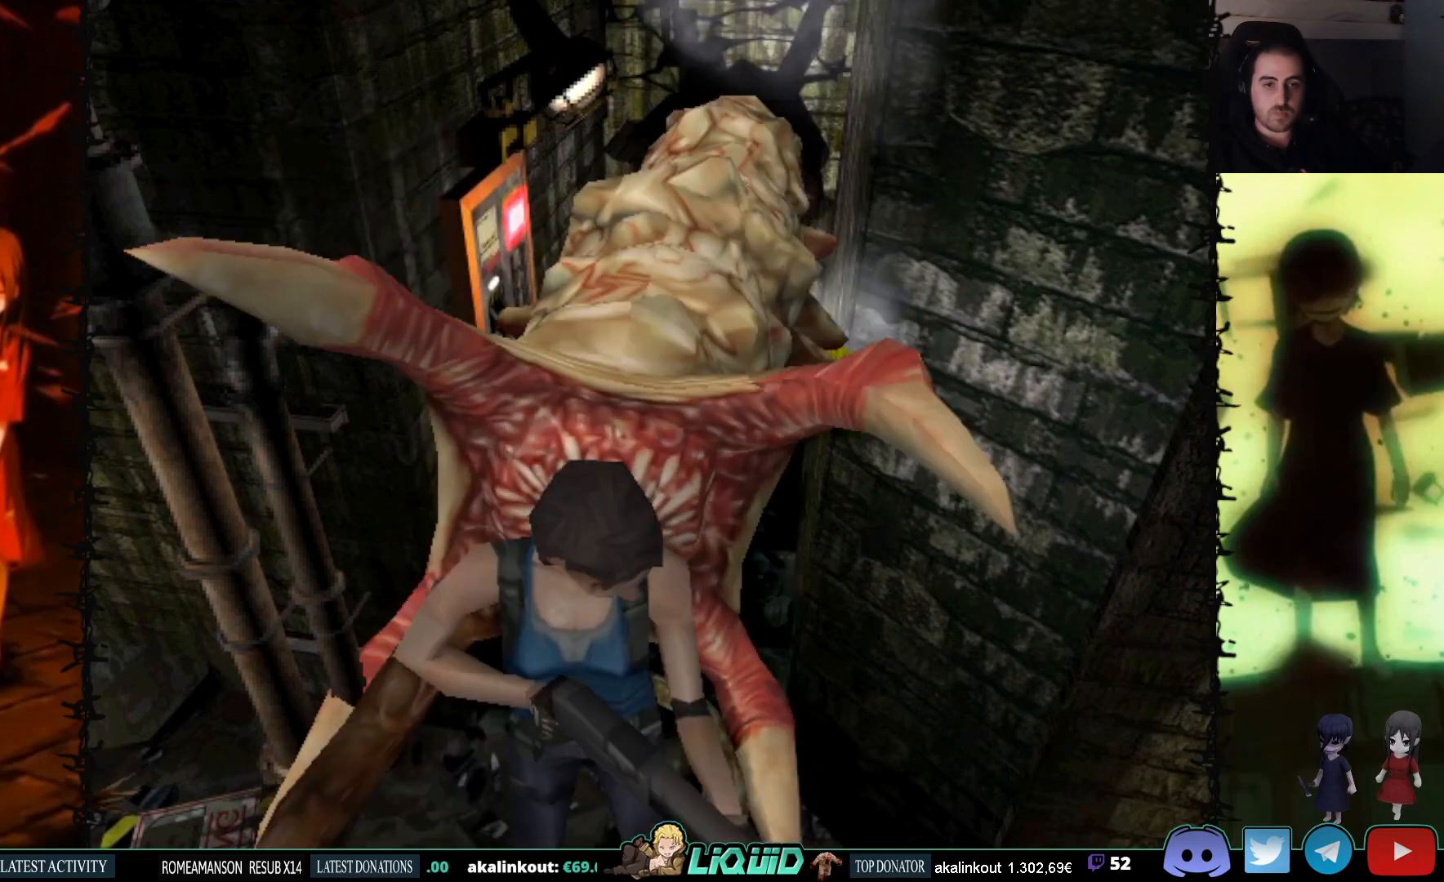
{"buttons": ["R2", "DPAD_LEFT"], "events": [[150, "CROSS", "down"], [333, "CROSS", "up"], [383, "CROSS", "down"], [483, "CROSS", "up"]]}
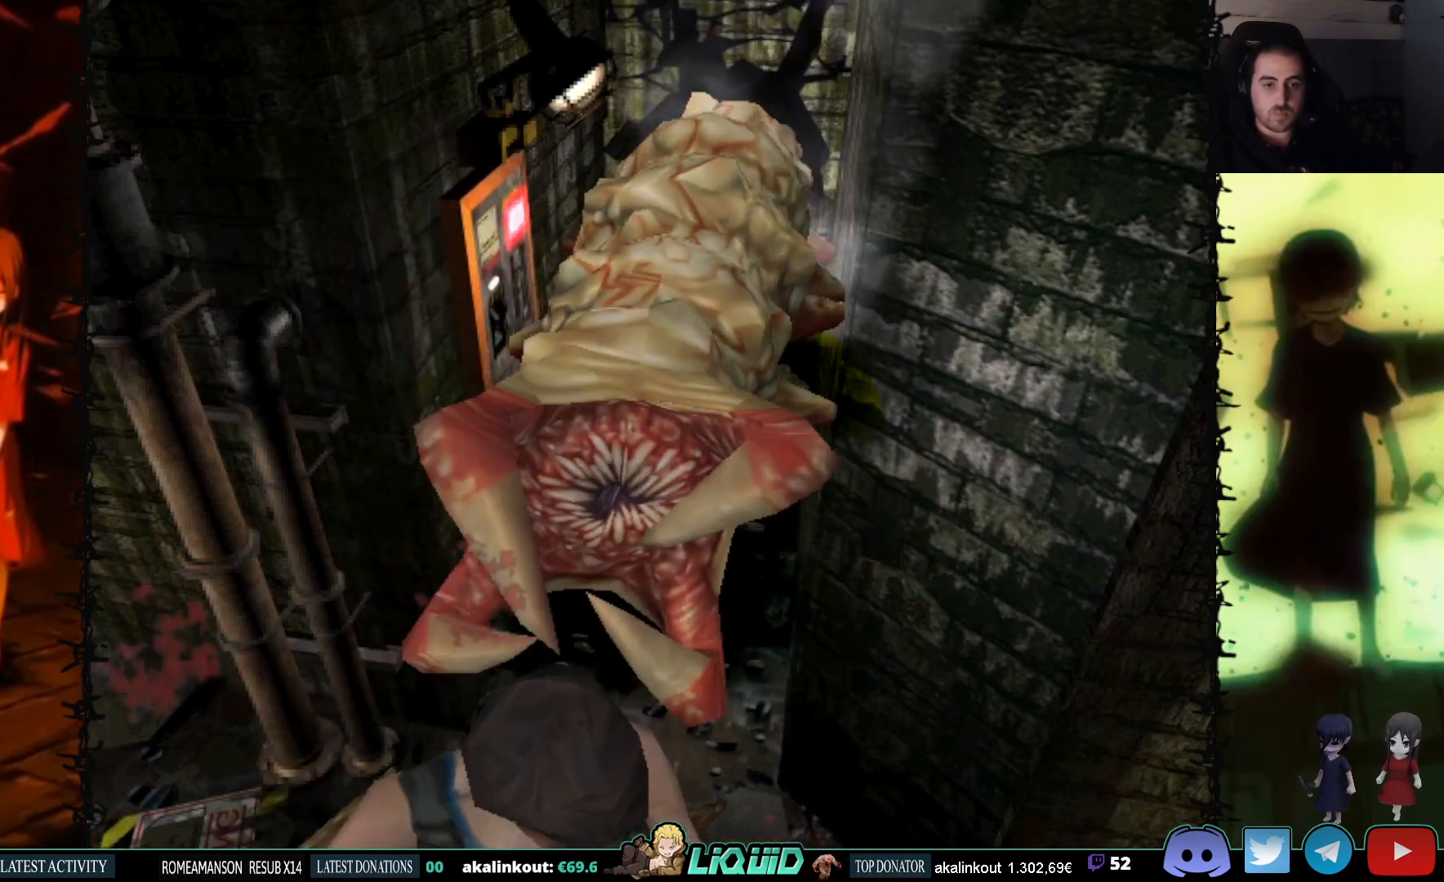
{"buttons": ["R2", "DPAD_LEFT"], "events": []}
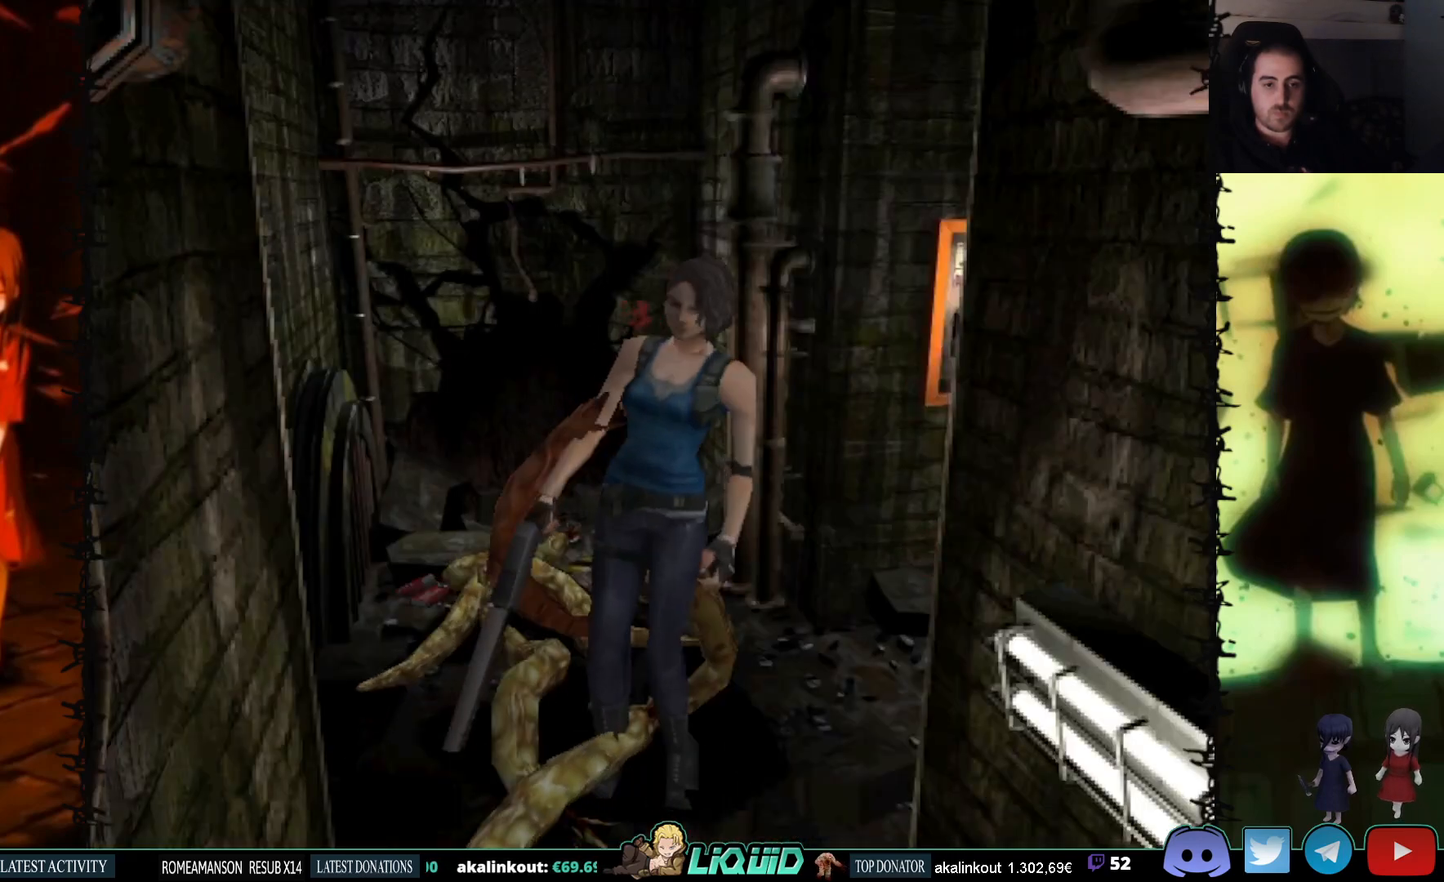
{"buttons": ["R2", "DPAD_LEFT"], "events": []}
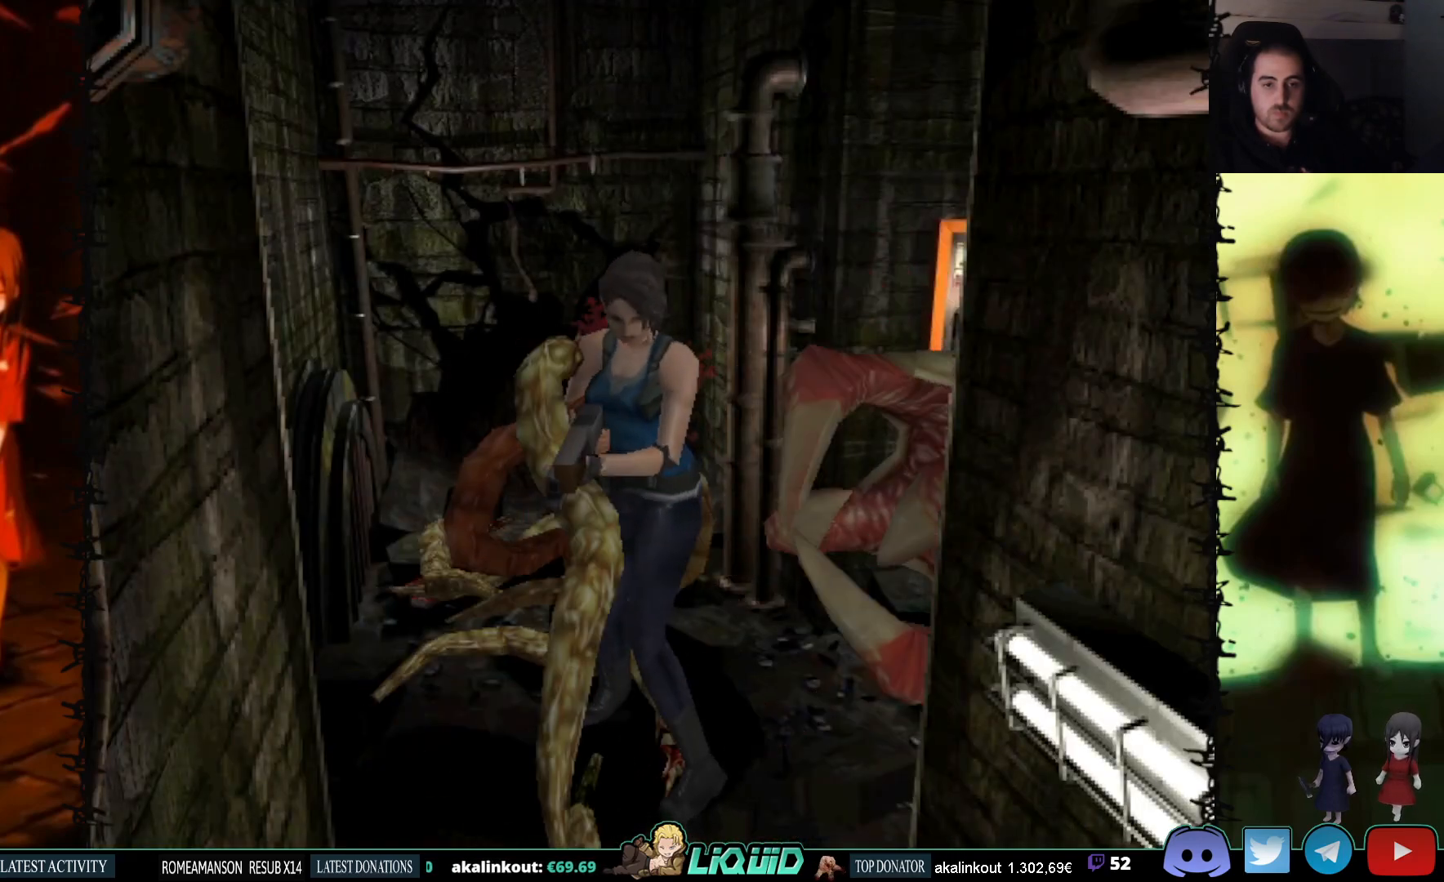
{"buttons": ["R2", "DPAD_LEFT"], "events": []}
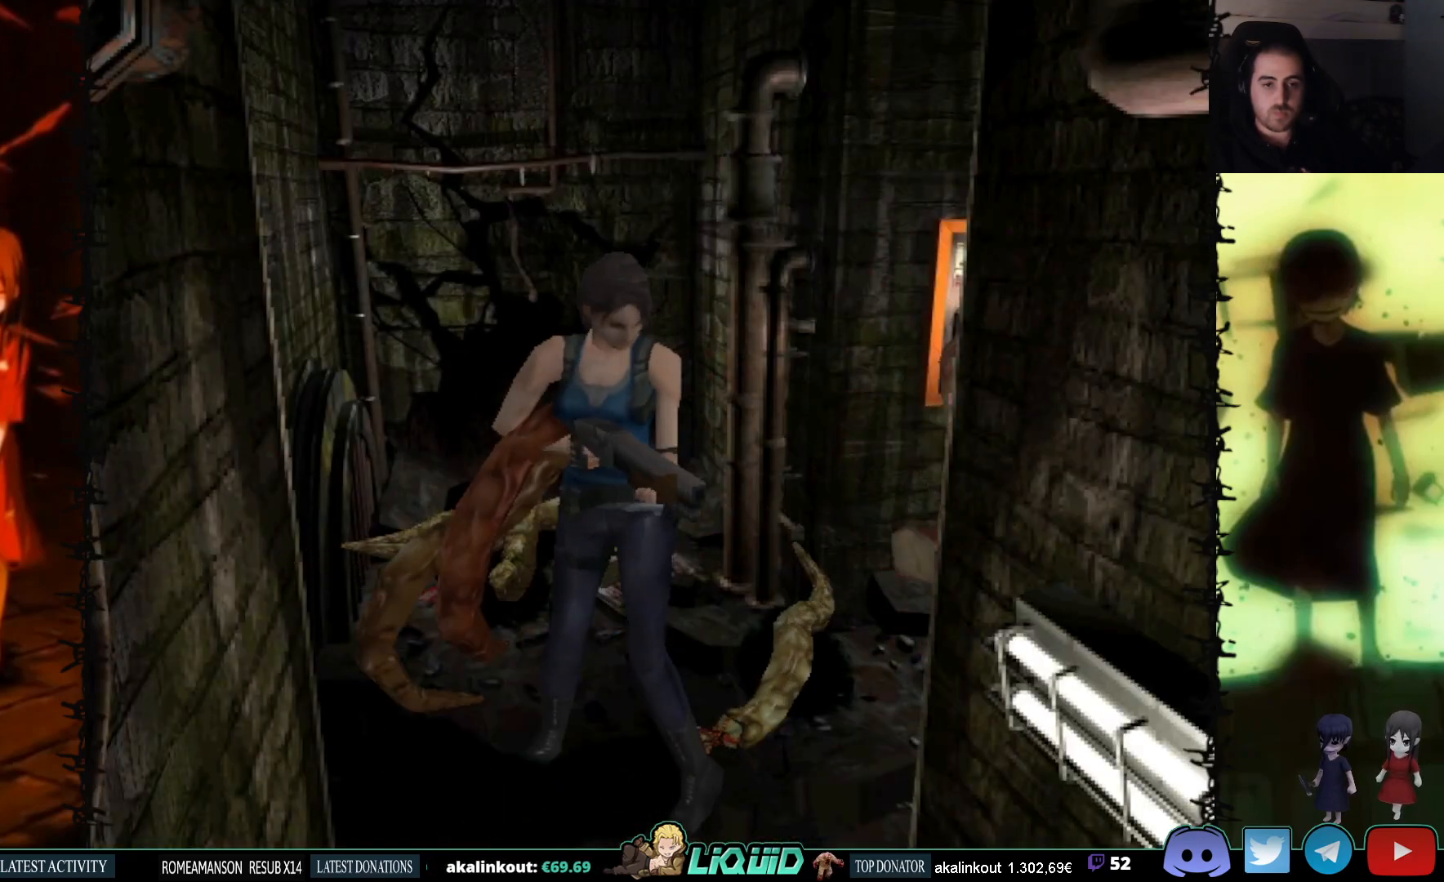
{"buttons": ["R2", "DPAD_LEFT"], "events": []}
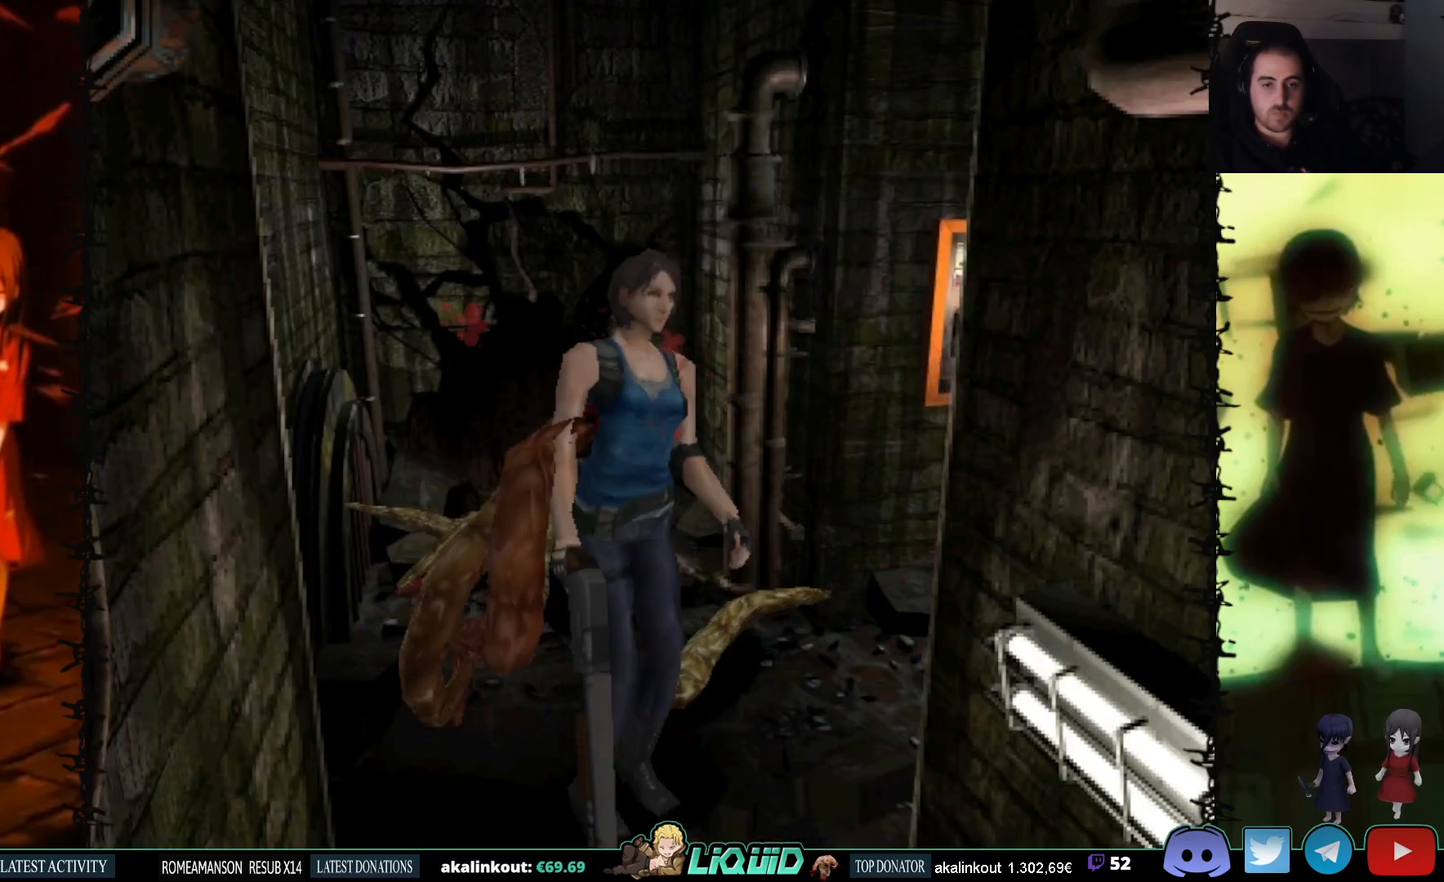
{"buttons": ["CROSS", "R2", "DPAD_UP", "DPAD_LEFT"], "events": [[483, "CROSS", "down"], [483, "DPAD_UP", "down"]]}
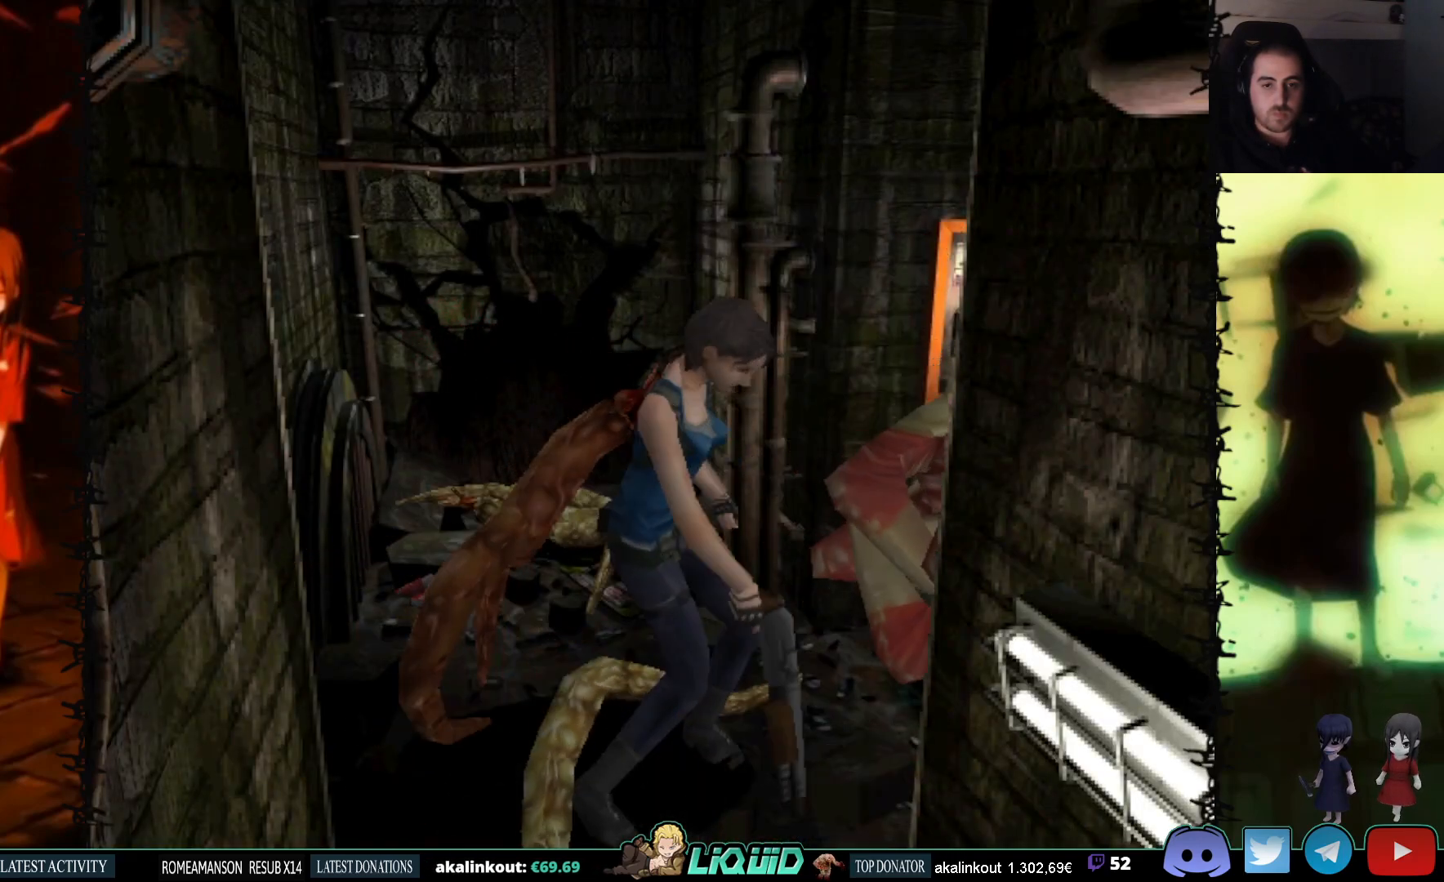
{"buttons": ["CROSS", "CIRCLE", "TRIANGLE", "DPAD_UP", "DPAD_LEFT"], "events": [[67, "DPAD_LEFT", "up"], [83, "CROSS", "up"], [150, "CROSS", "down"], [167, "DPAD_LEFT", "down"], [217, "DPAD_UP", "up"], [233, "DPAD_DOWN", "down"], [267, "CROSS", "up"], [300, "R2", "up"], [317, "CROSS", "down"], [400, "DPAD_LEFT", "up"], [417, "DPAD_LEFT", "down"], [450, "CIRCLE", "down"], [467, "DPAD_DOWN", "up"], [467, "DPAD_UP", "down"], [483, "TRIANGLE", "down"]]}
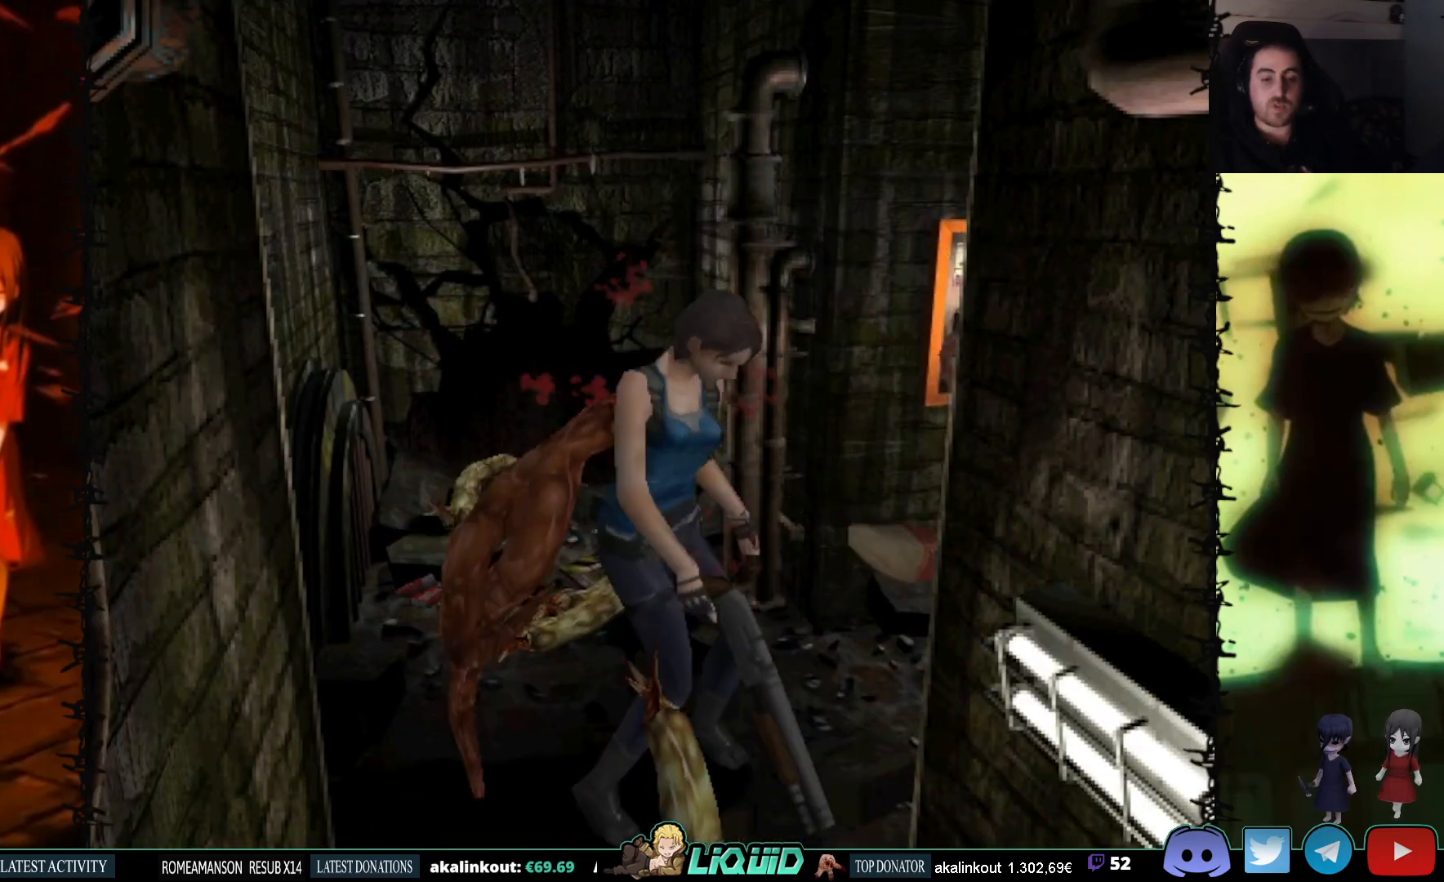
{"buttons": ["CIRCLE", "TRIANGLE", "DPAD_RIGHT"]}
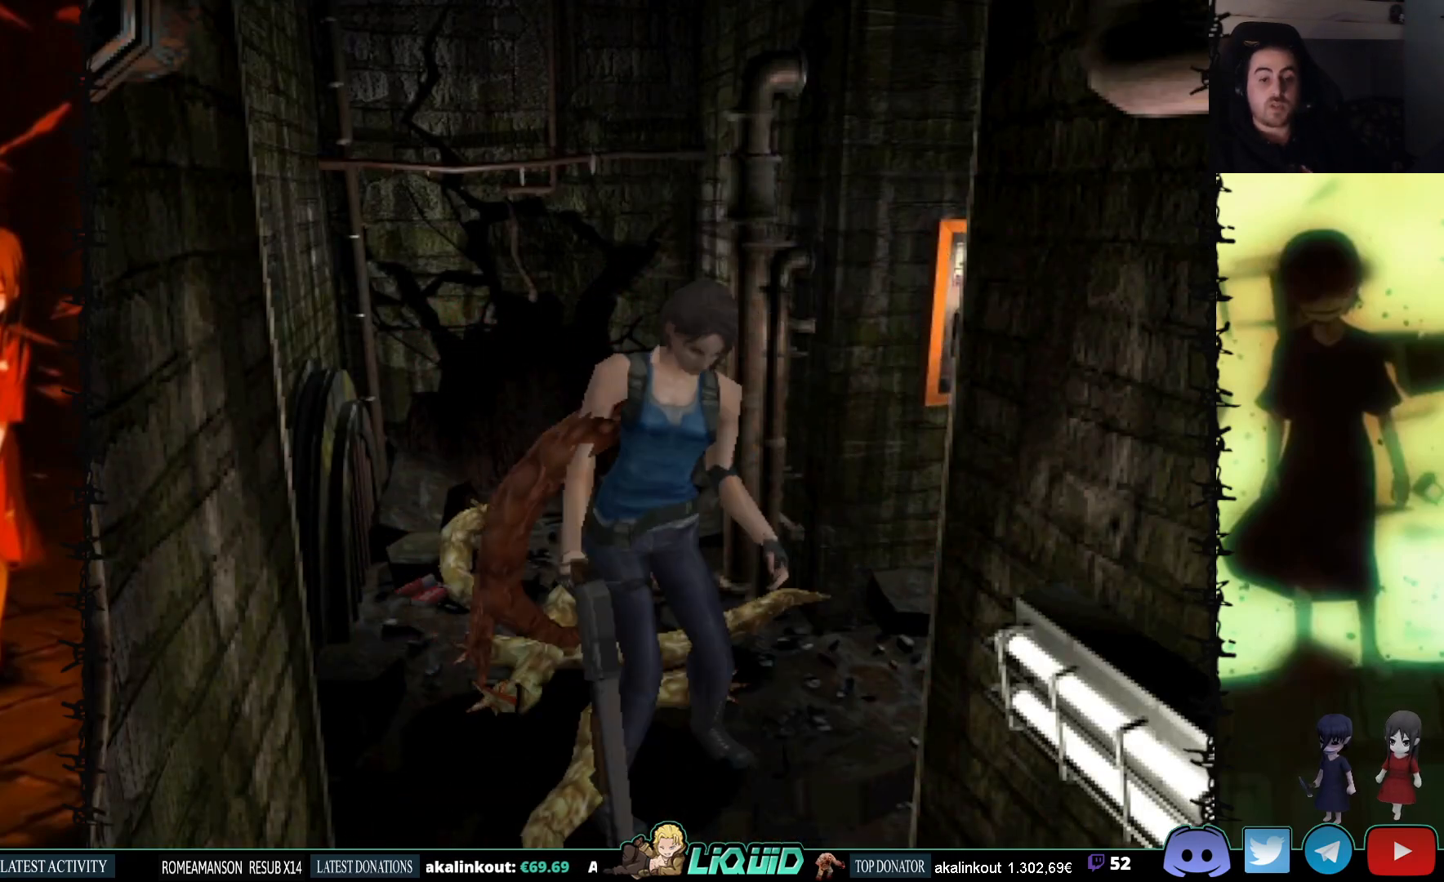
{"buttons": ["CROSS", "CIRCLE", "SQUARE", "DPAD_RIGHT"], "events": [[17, "CROSS", "down"], [17, "DPAD_DOWN", "down"], [17, "SQUARE", "down"], [67, "TRIANGLE", "up"], [83, "DPAD_RIGHT", "up"], [100, "CROSS", "up"], [100, "SQUARE", "up"], [117, "TRIANGLE", "down"], [183, "CROSS", "down"], [183, "DPAD_RIGHT", "down"], [183, "SQUARE", "down"], [200, "TRIANGLE", "up"], [250, "CROSS", "up"], [250, "DPAD_DOWN", "up"], [250, "SQUARE", "up"], [267, "DPAD_UP", "down"], [267, "TRIANGLE", "down"], [283, "DPAD_RIGHT", "up"], [317, "CROSS", "down"], [317, "SQUARE", "down"], [350, "TRIANGLE", "up"], [367, "SQUARE", "up"], [383, "CROSS", "up"], [400, "TRIANGLE", "down"], [417, "DPAD_RIGHT", "down"], [450, "CROSS", "down"], [450, "SQUARE", "down"], [467, "TRIANGLE", "up"], [483, "DPAD_UP", "up"]]}
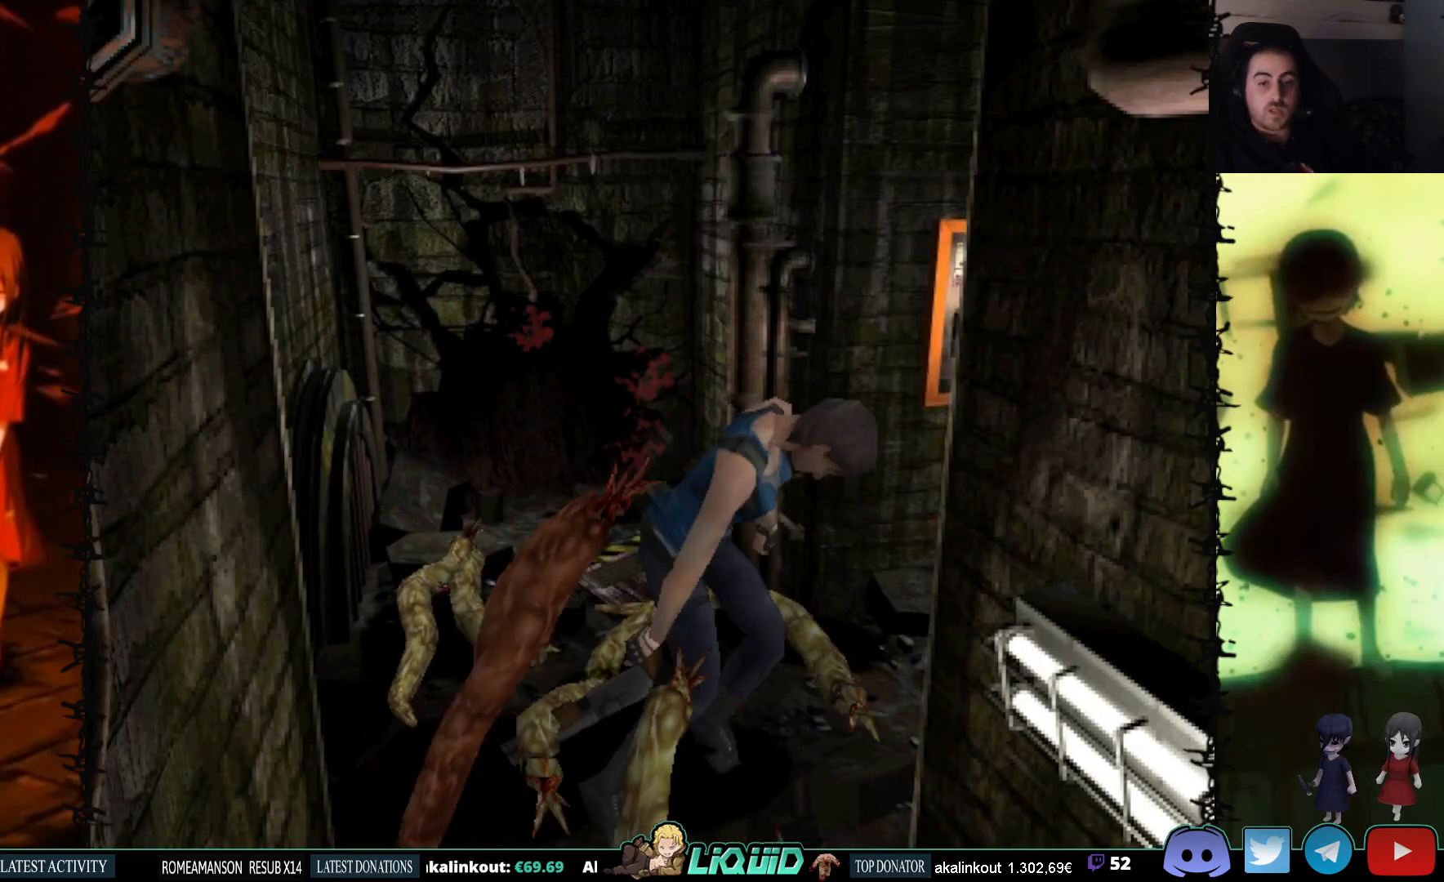
{"buttons": ["DPAD_RIGHT"], "events": [[33, "CROSS", "up"], [33, "SQUARE", "up"], [50, "DPAD_DOWN", "down"], [50, "TRIANGLE", "down"], [100, "DPAD_DOWN", "up"], [133, "CROSS", "down"], [133, "SQUARE", "down"], [133, "TRIANGLE", "up"], [217, "CROSS", "up"], [217, "SQUARE", "up"], [283, "CIRCLE", "up"]]}
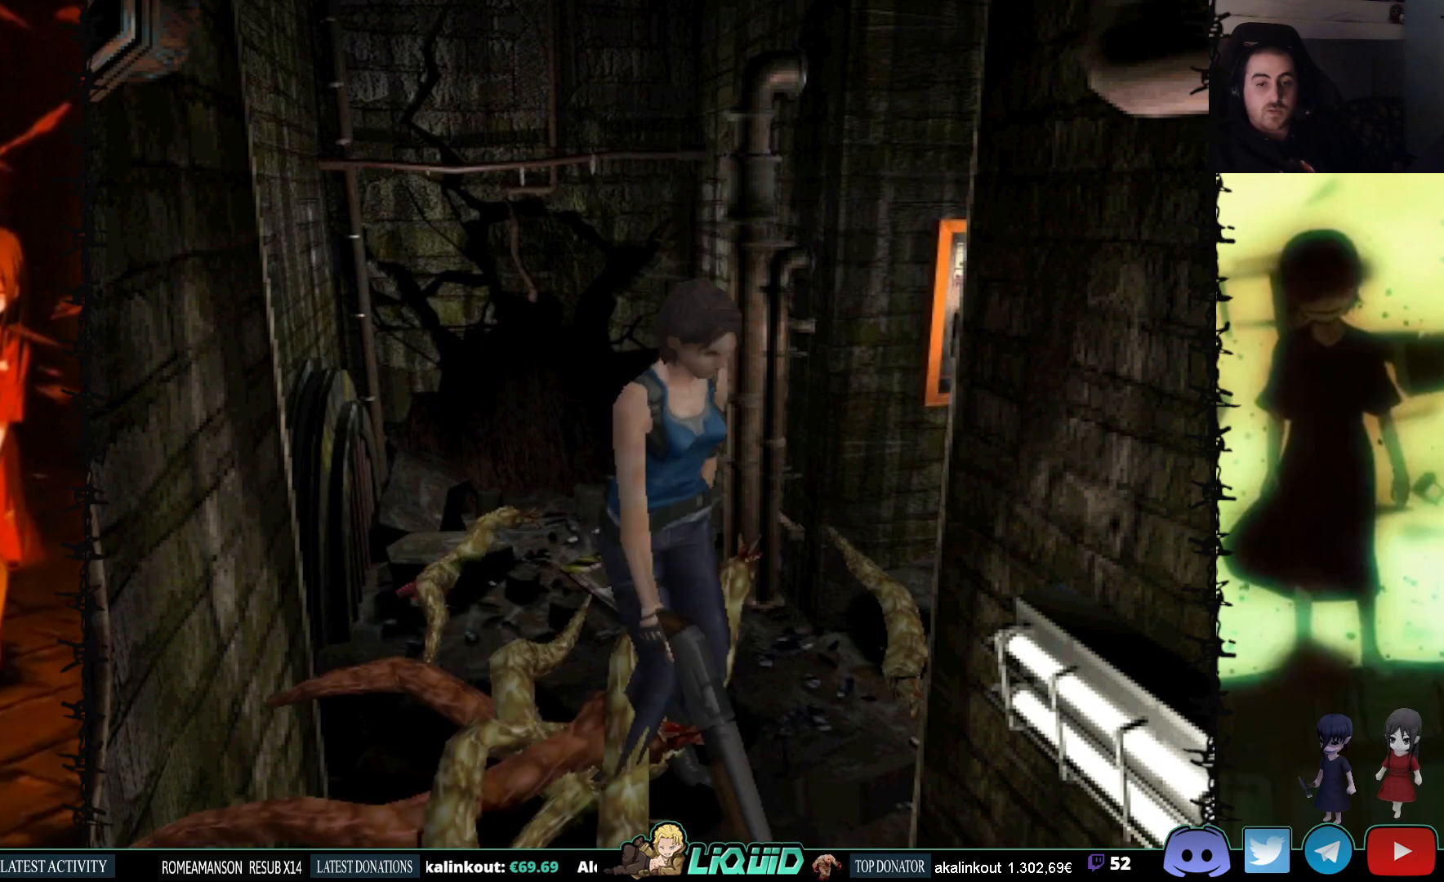
{"buttons": ["SQUARE", "DPAD_UP", "DPAD_RIGHT"], "events": [[100, "SQUARE", "down"], [317, "DPAD_UP", "down"]]}
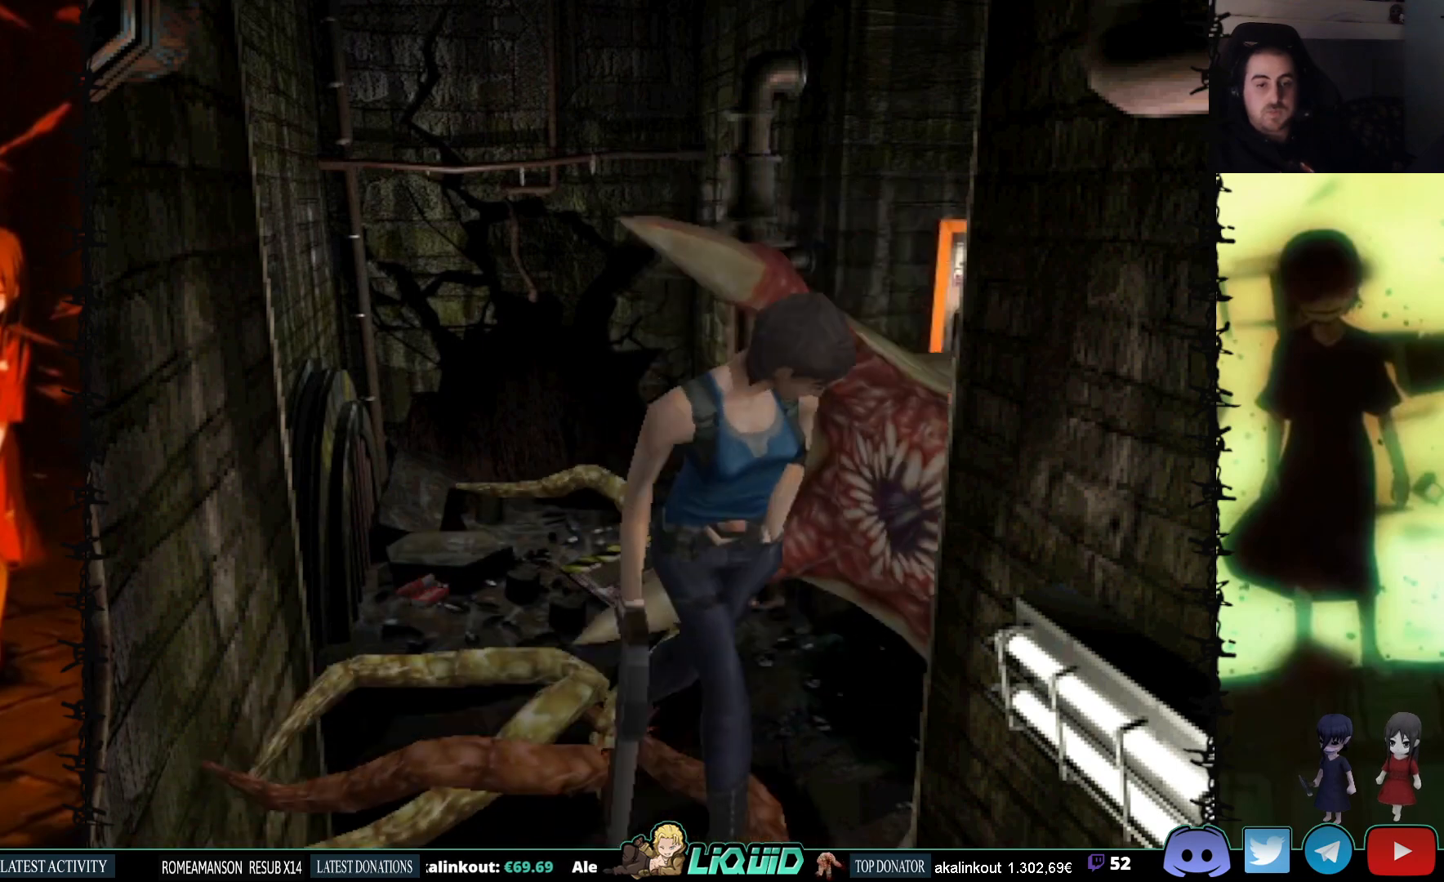
{"buttons": ["SQUARE", "DPAD_RIGHT"], "events": [[117, "CIRCLE", "down"], [383, "CIRCLE", "up"], [467, "DPAD_UP", "up"]]}
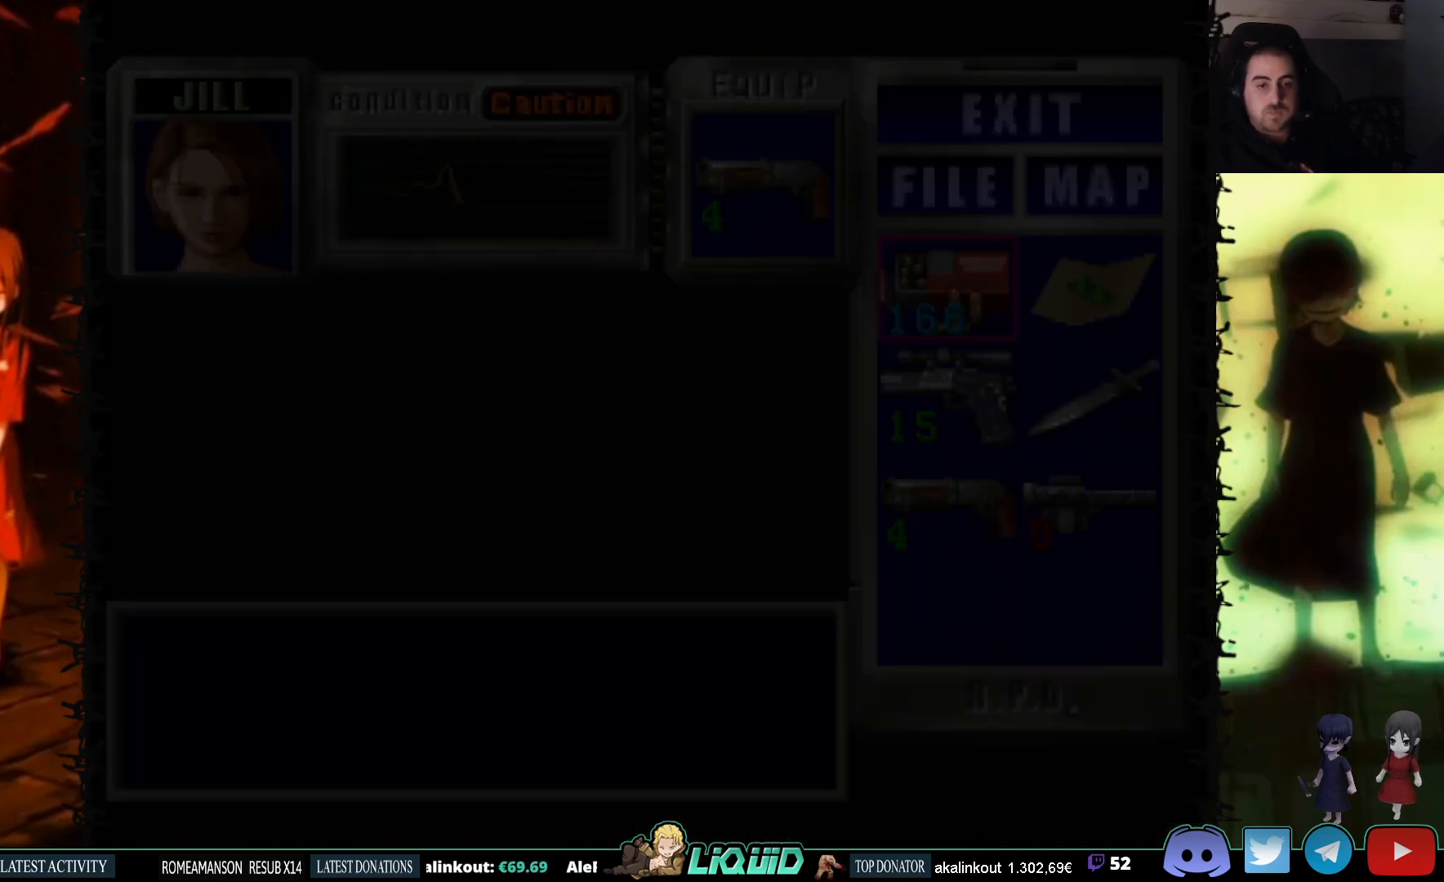
{"buttons": [], "events": [[50, "DPAD_RIGHT", "up"], [67, "SQUARE", "up"]]}
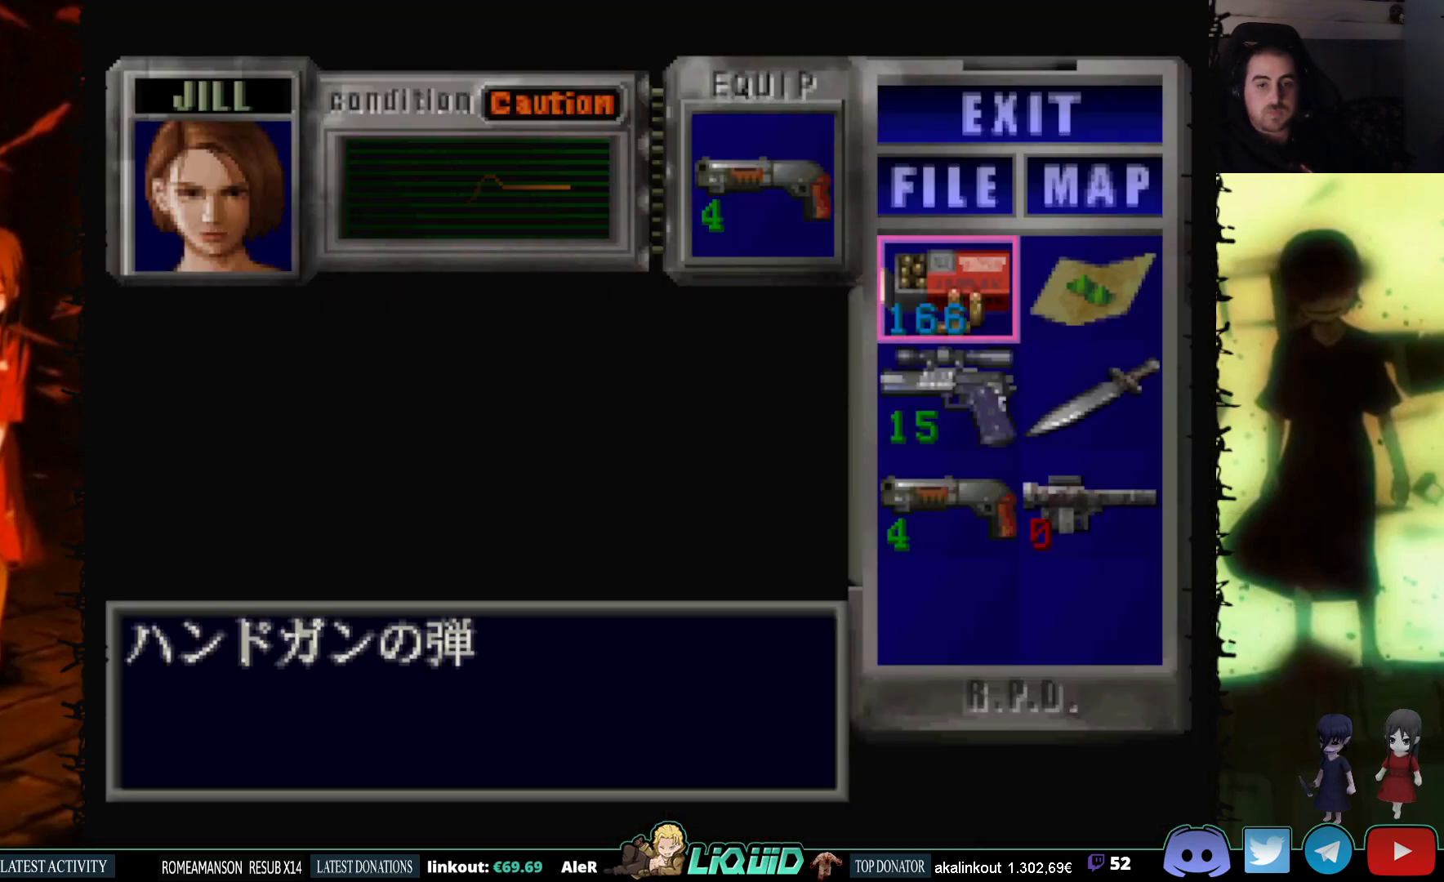
{"buttons": [], "events": []}
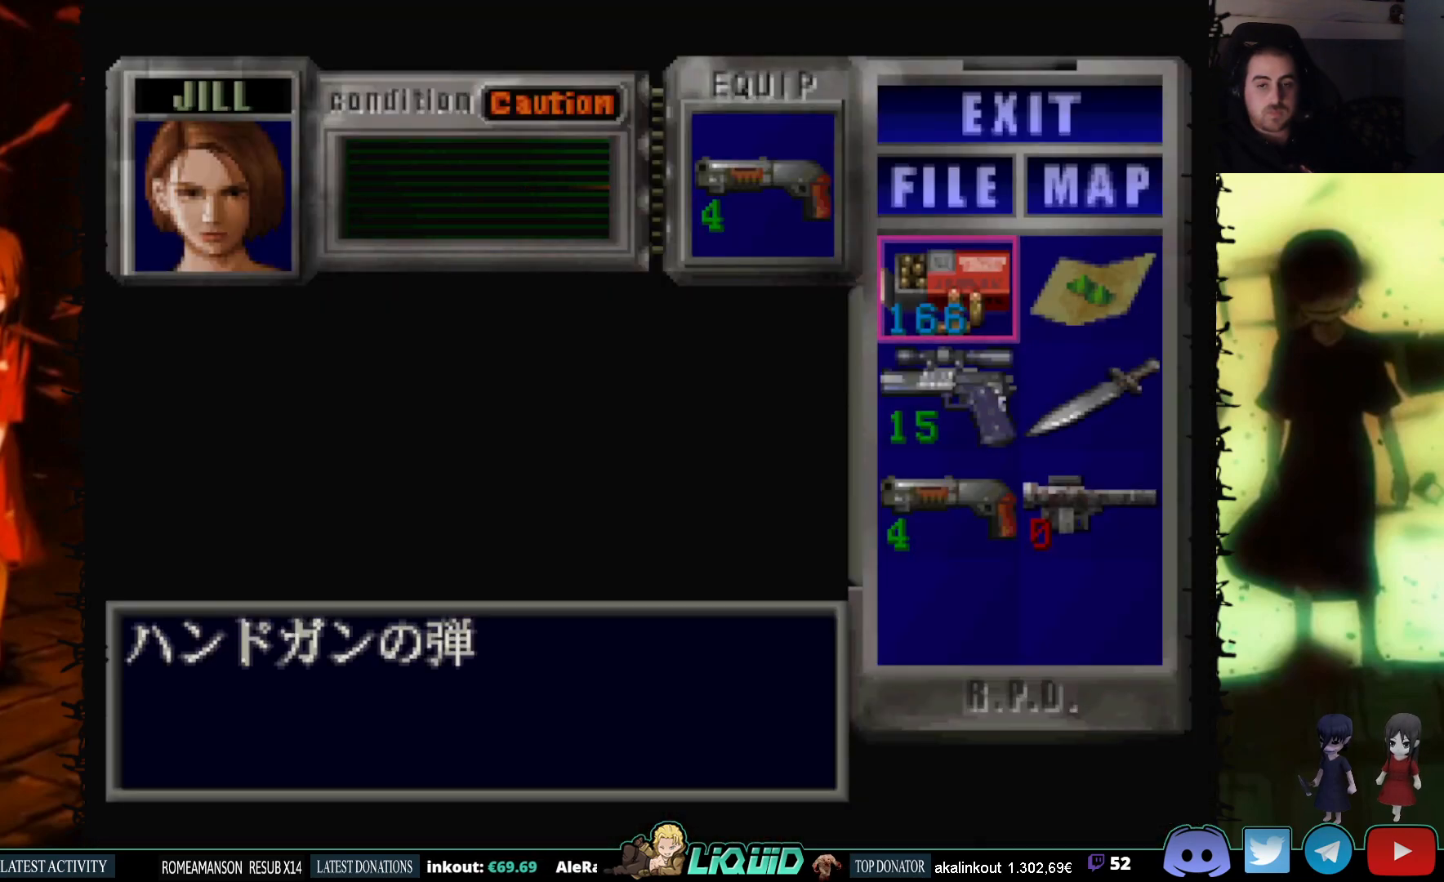
{"buttons": [], "events": [[67, "DPAD_RIGHT", "down"], [183, "DPAD_RIGHT", "up"]]}